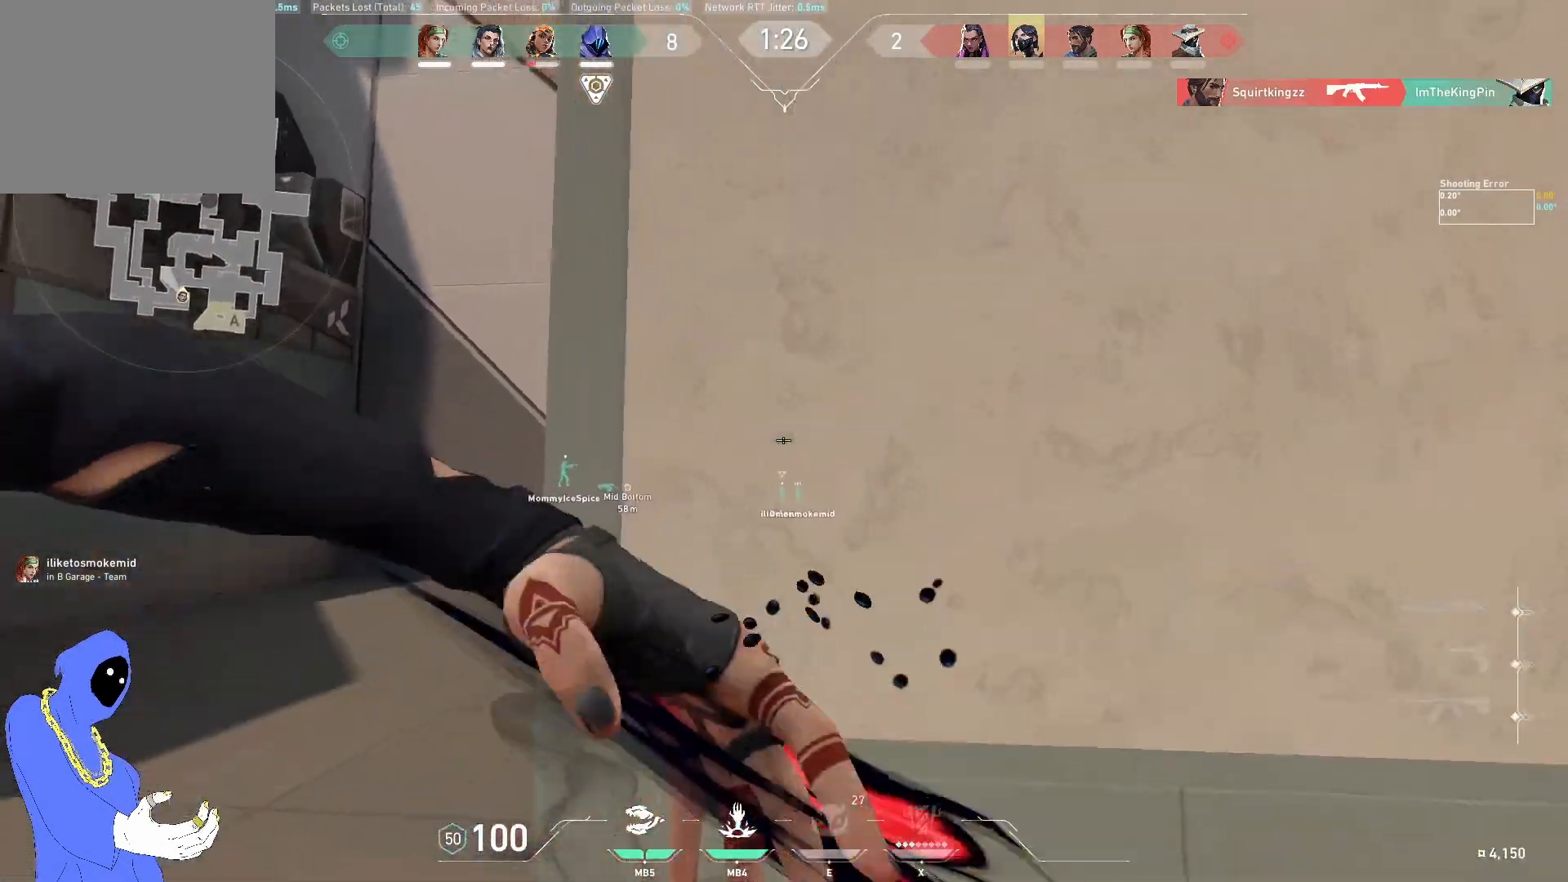
Gameplay with keyboard; each line is a JSON object with the keys held at the frame after it. "events" lists presses ("down") and releases ("up") of "a", "ctrl", "d", "e", "q", "s", "shift", "space" and "w" between this image and that frame as [ms after this image, input, new state], when the widget could be followed in between. No other keys are recorded. Mouse input is not recorded.
{"keys": ["d"], "events": [[50, "a", "down"], [133, "w", "down"], [450, "a", "up"], [467, "d", "down"], [500, "w", "up"]]}
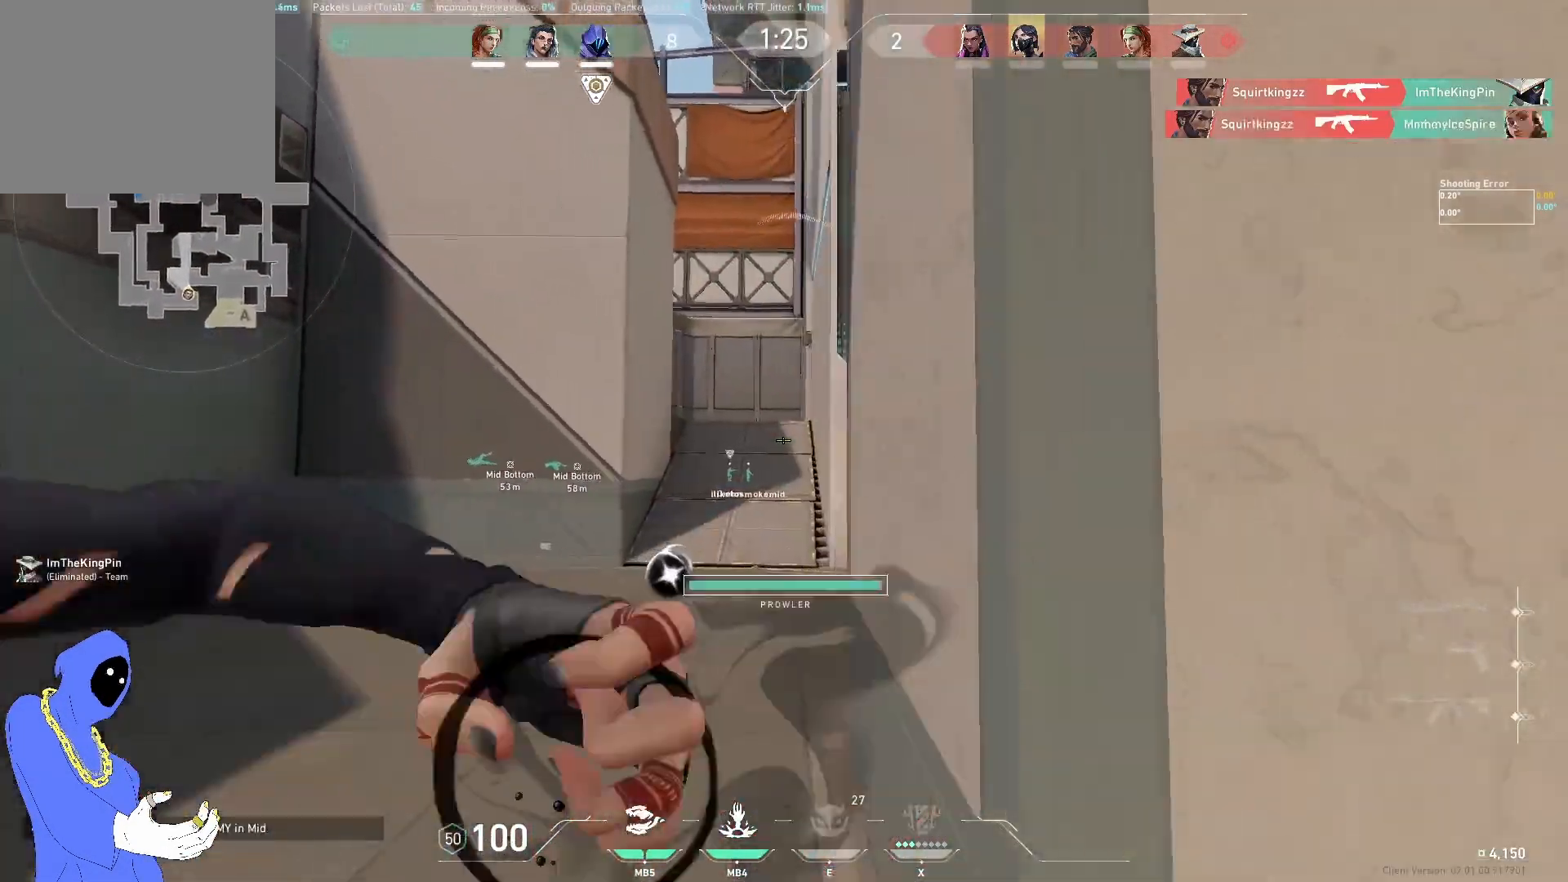
{"keys": [], "events": [[133, "d", "up"]]}
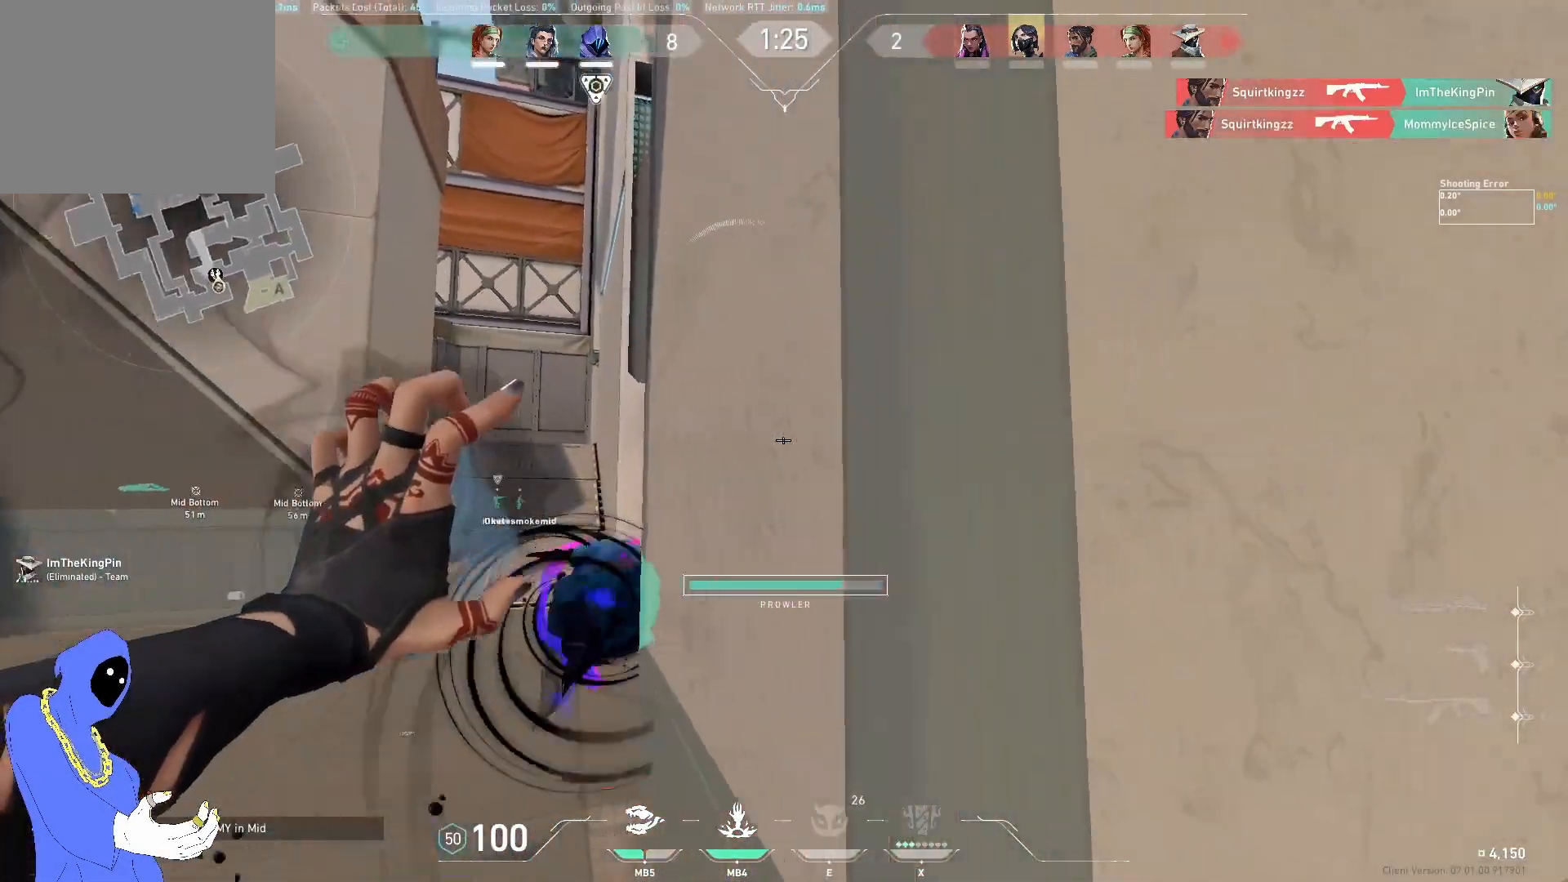
{"keys": ["a", "w"], "events": [[300, "a", "down"], [467, "w", "down"]]}
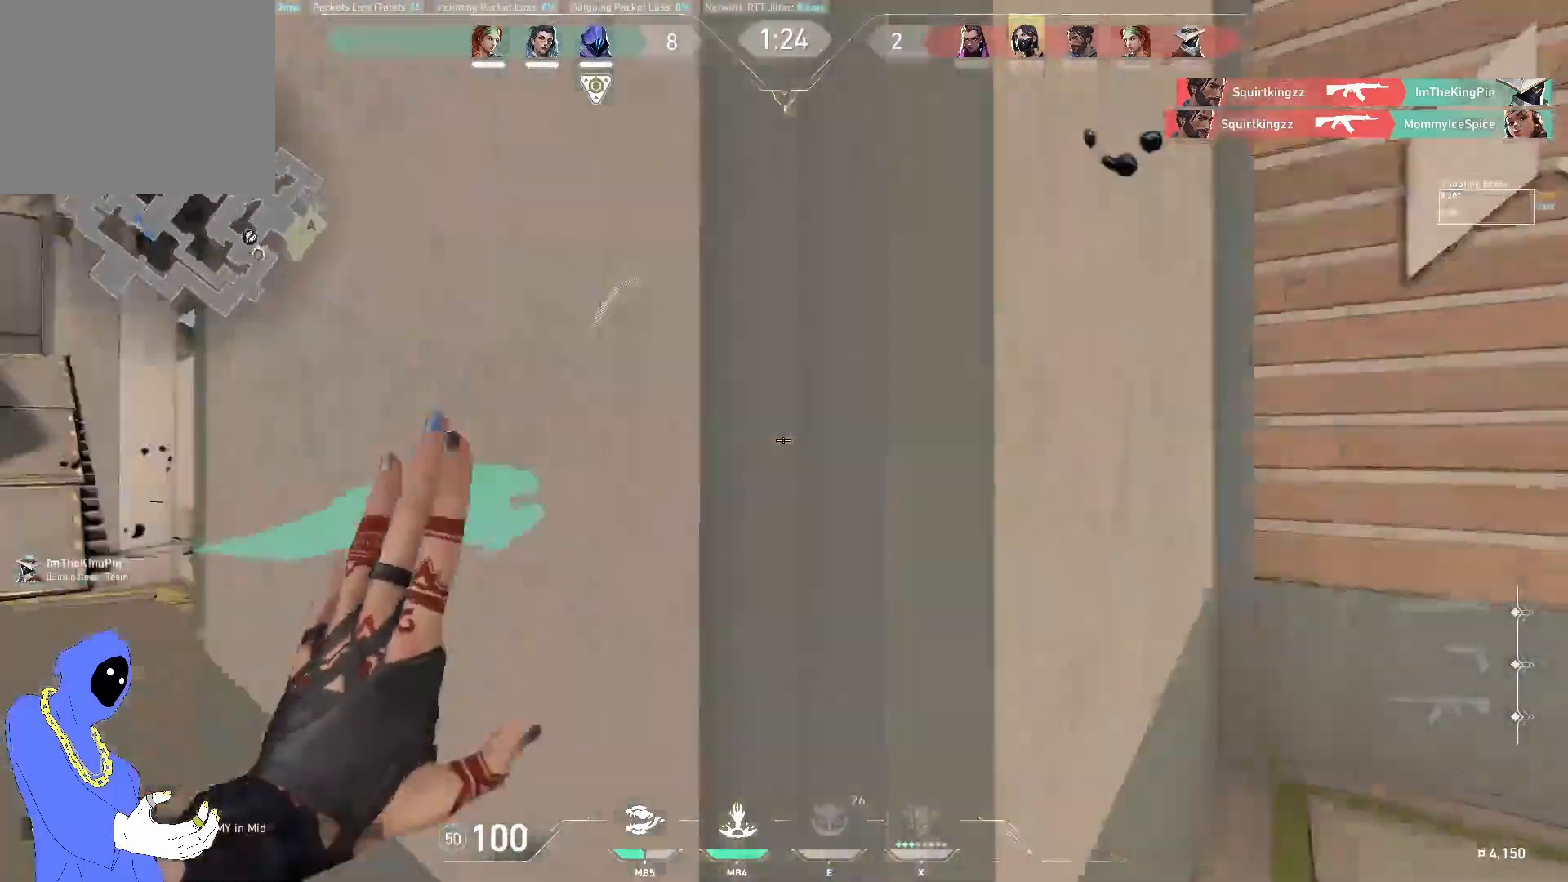
{"keys": ["a", "w"], "events": [[217, "a", "up"], [433, "a", "down"]]}
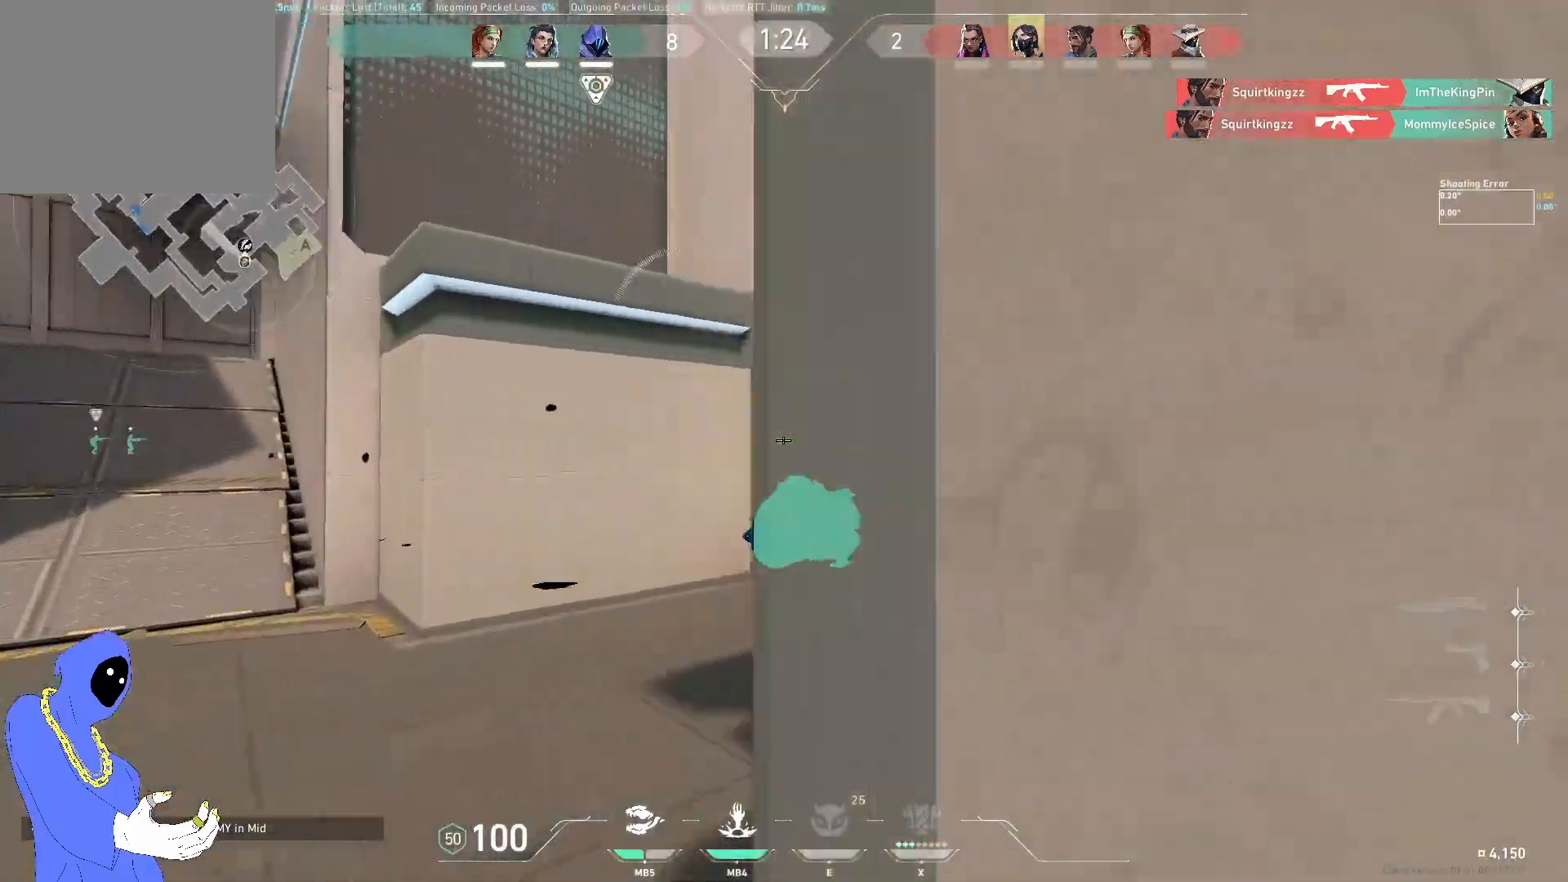
{"keys": ["a"], "events": [[83, "w", "up"]]}
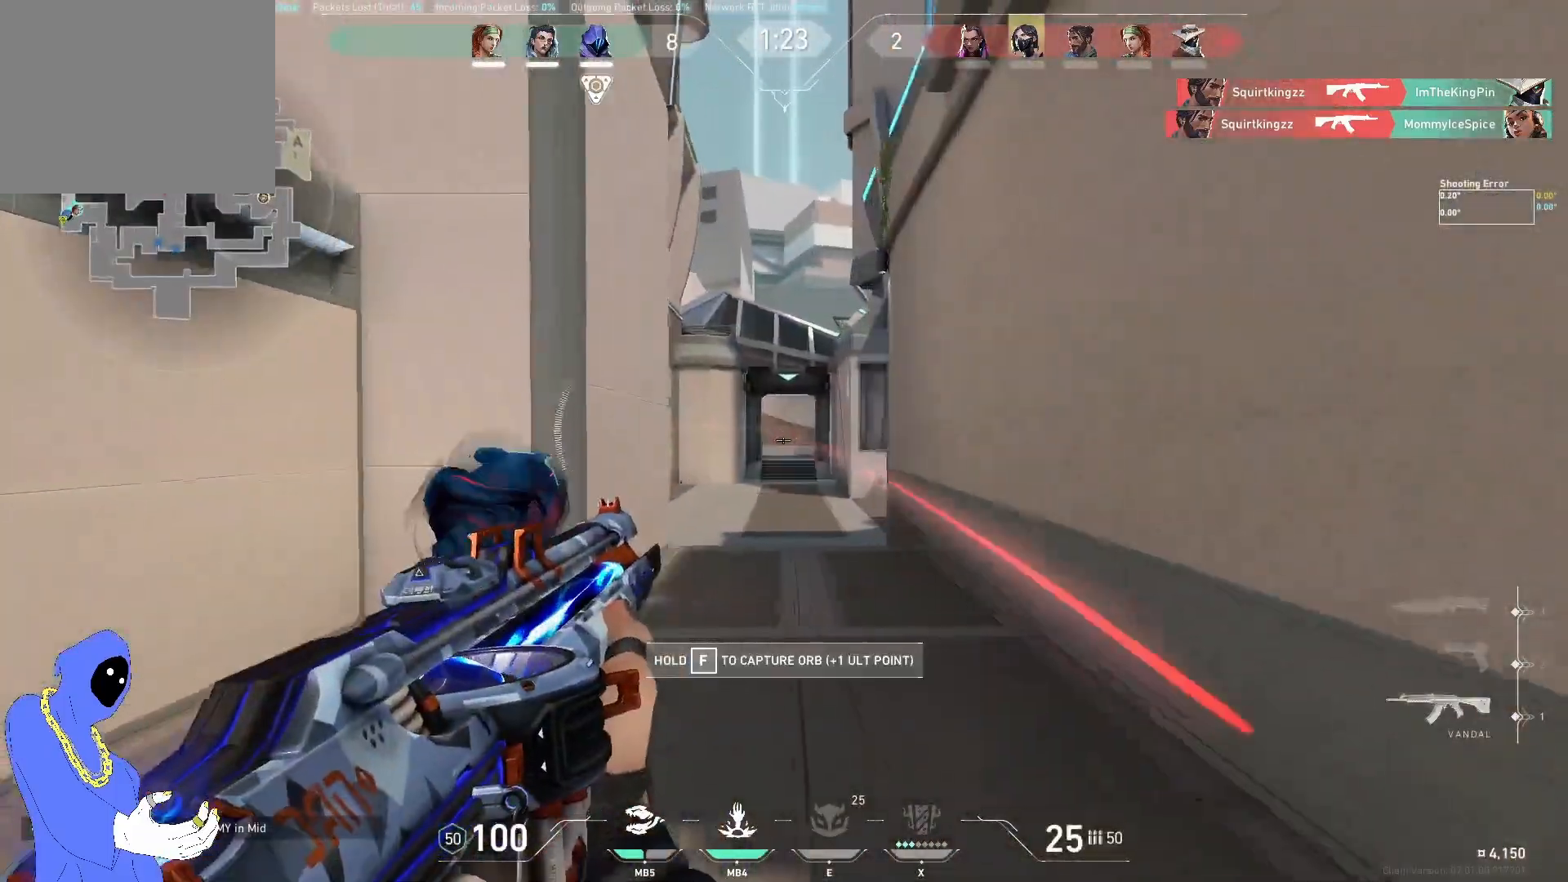
{"keys": ["w"], "events": [[167, "w", "down"], [417, "a", "up"]]}
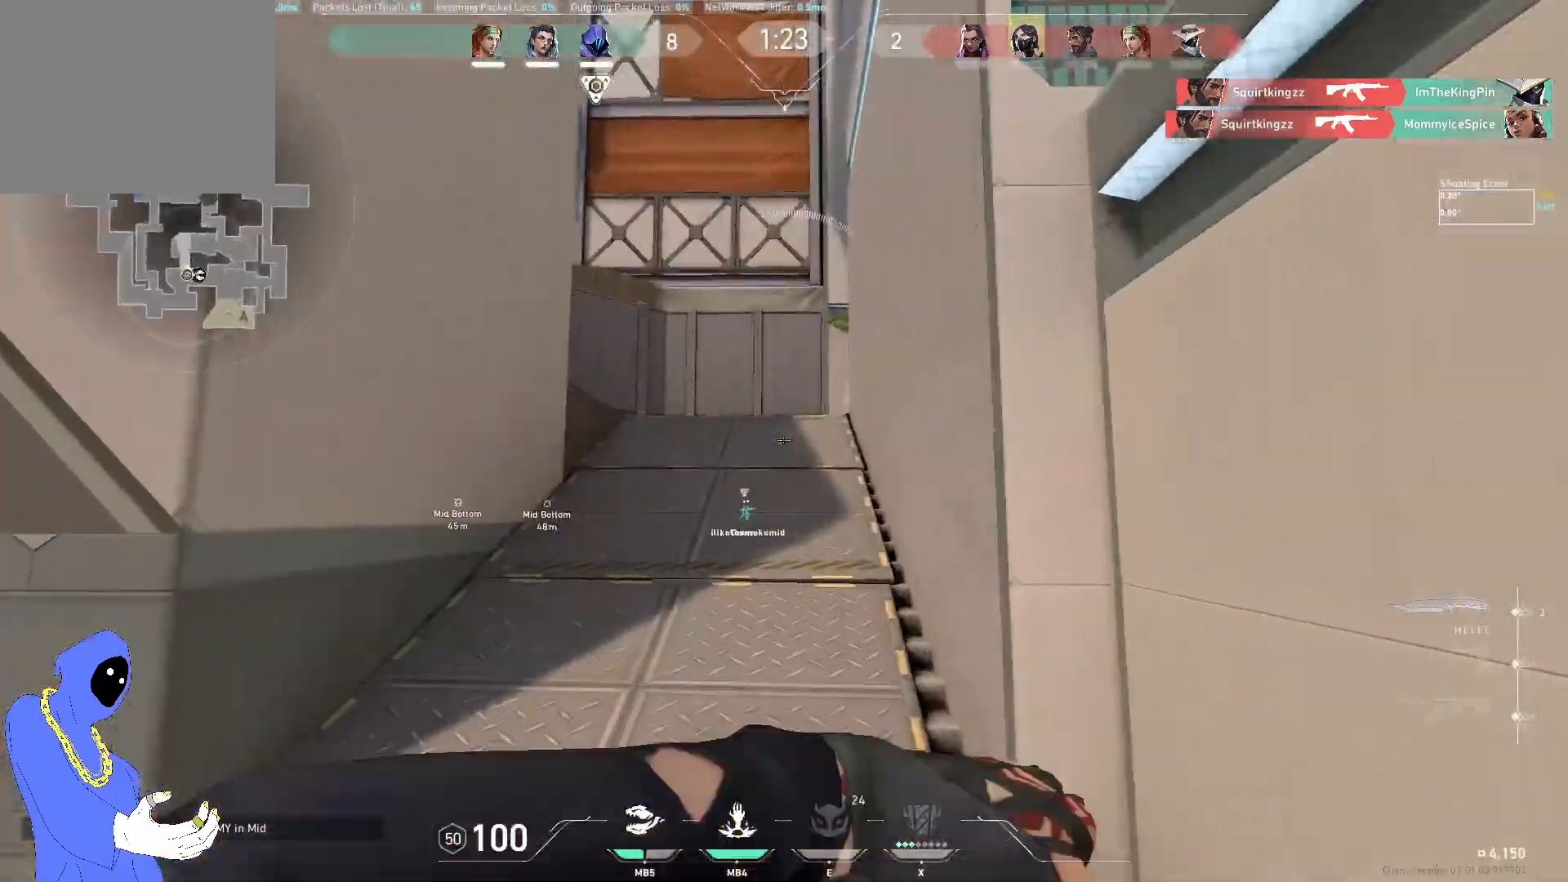
{"keys": ["d", "w"], "events": [[483, "d", "down"]]}
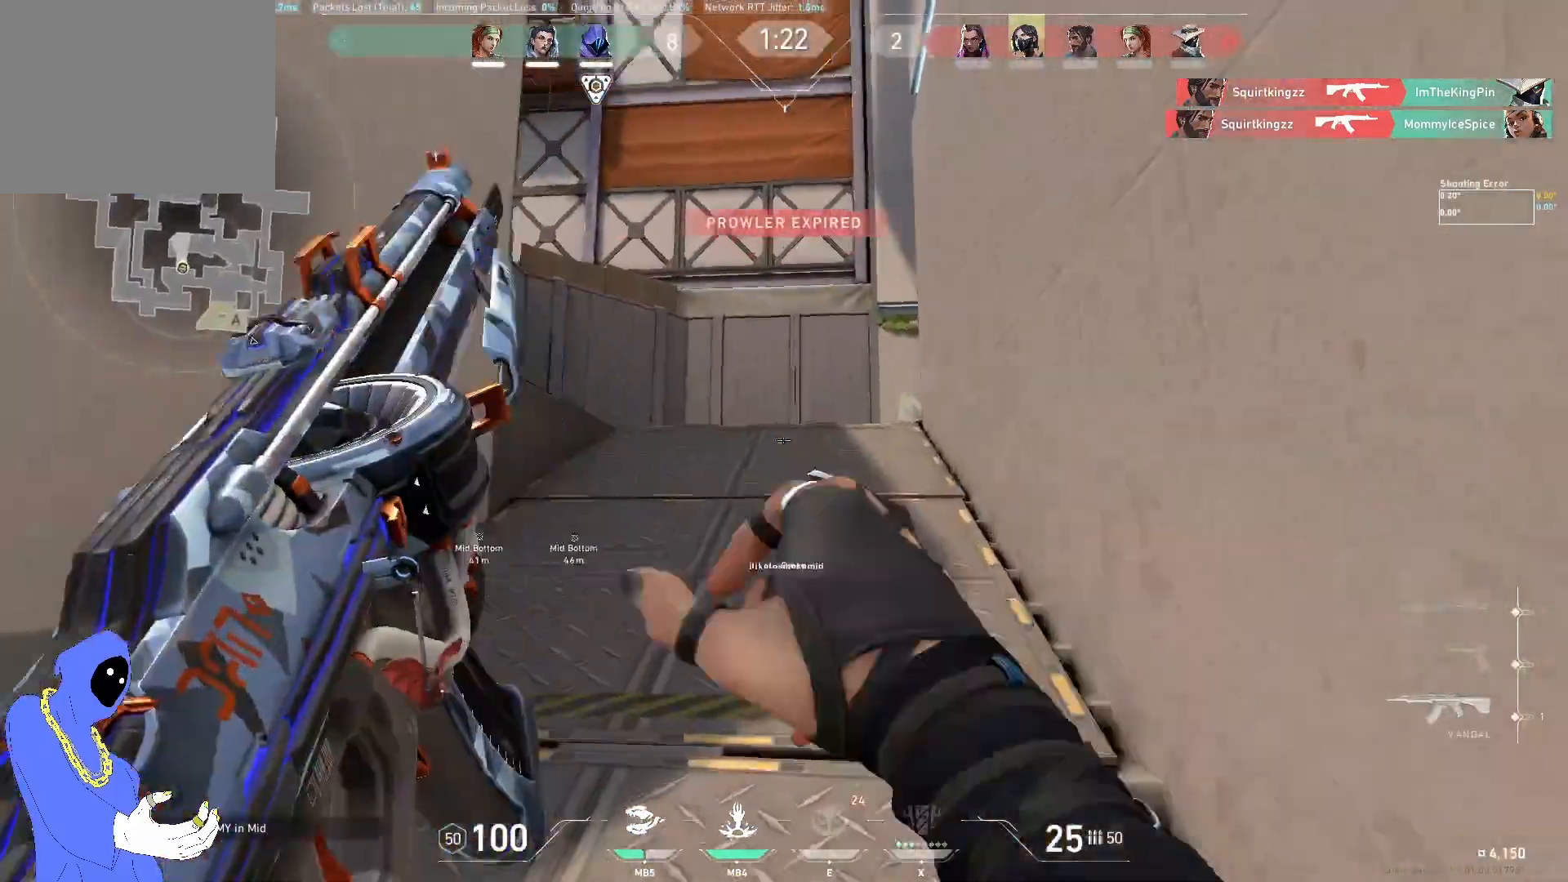
{"keys": ["d", "w"], "events": []}
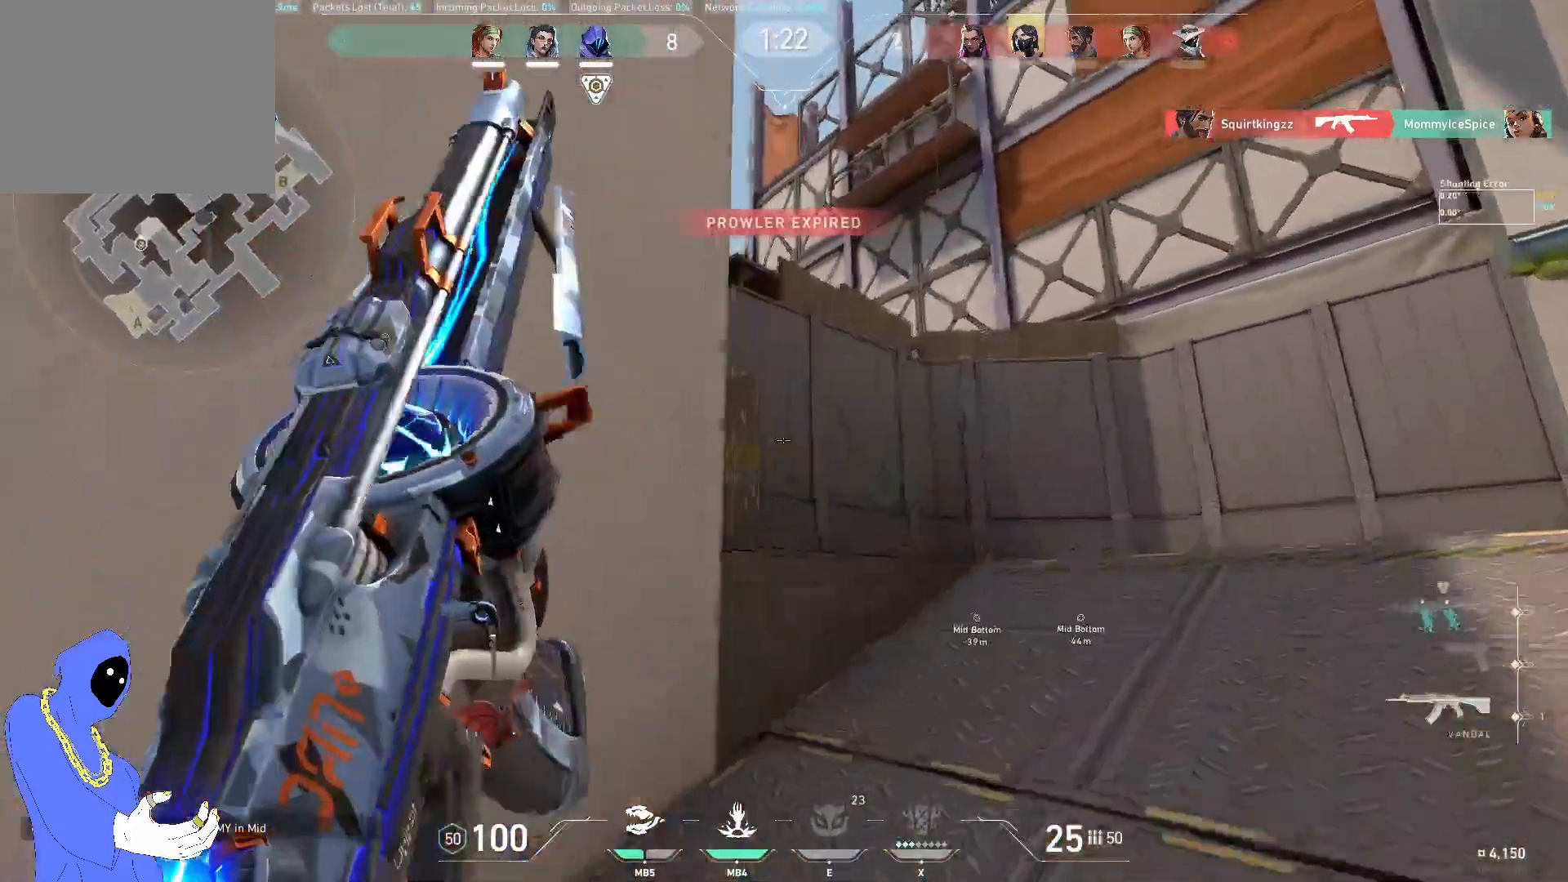
{"keys": ["d"], "events": [[83, "a", "down"], [83, "d", "up"], [217, "w", "up"], [417, "d", "down"], [433, "a", "up"]]}
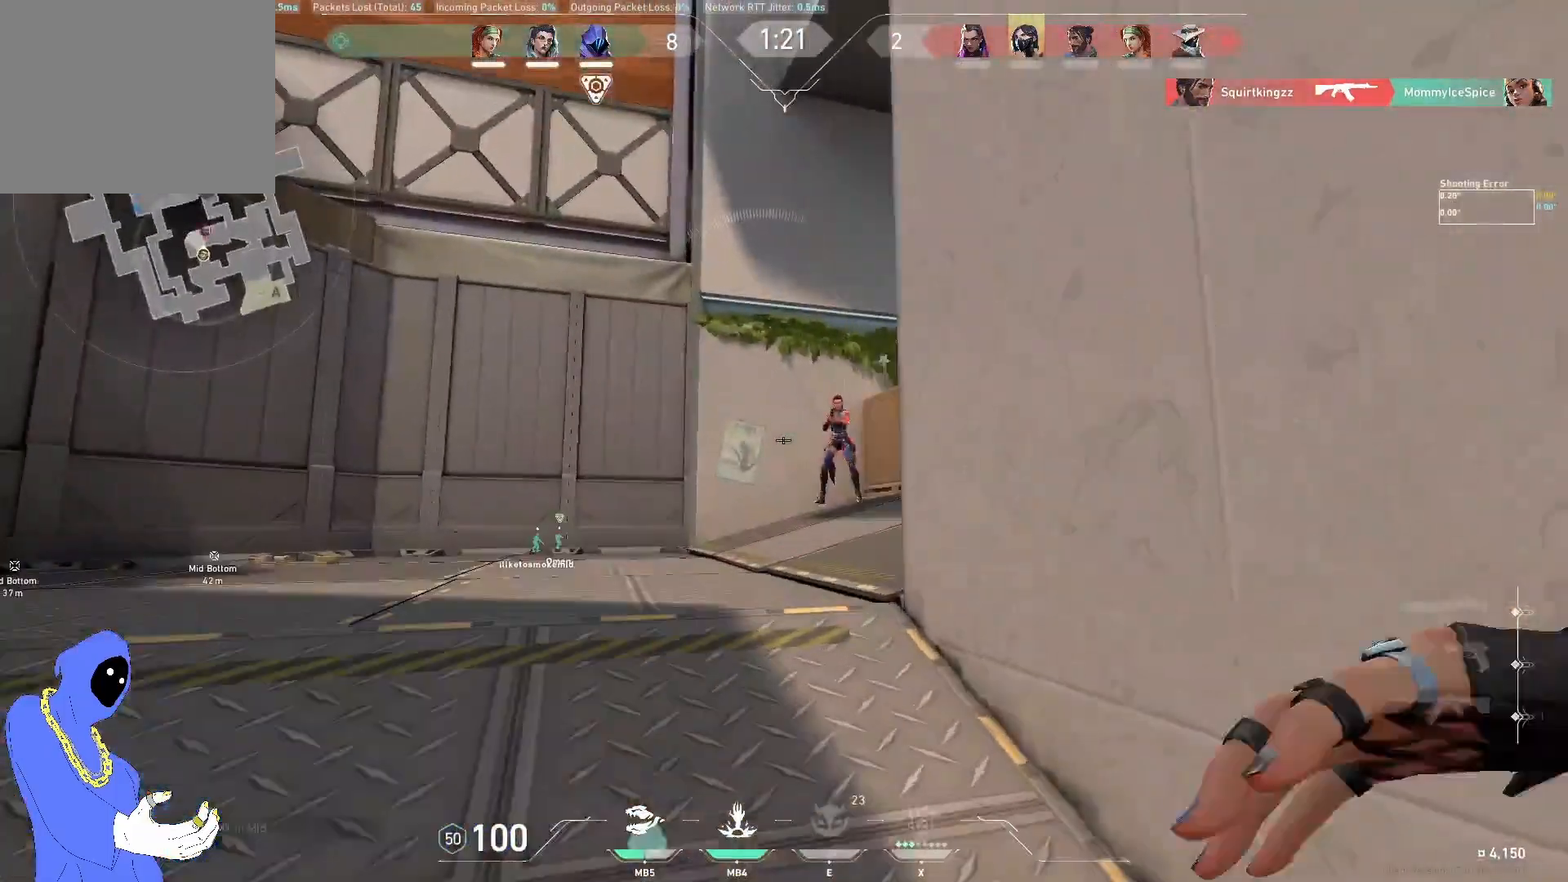
{"keys": ["d"], "events": []}
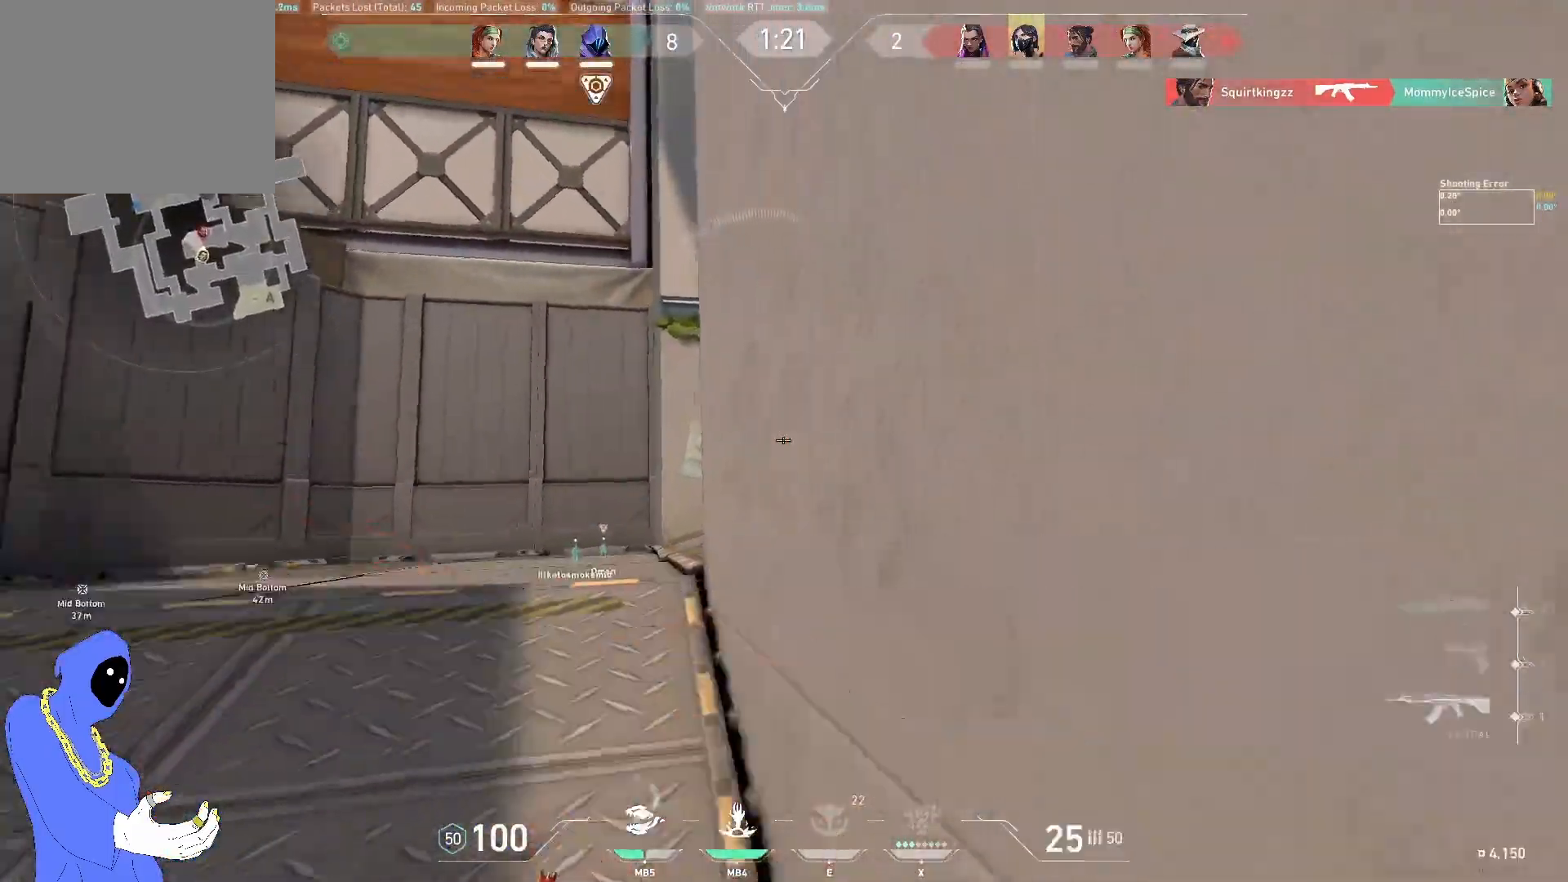
{"keys": ["a"], "events": [[233, "a", "down"], [267, "d", "up"]]}
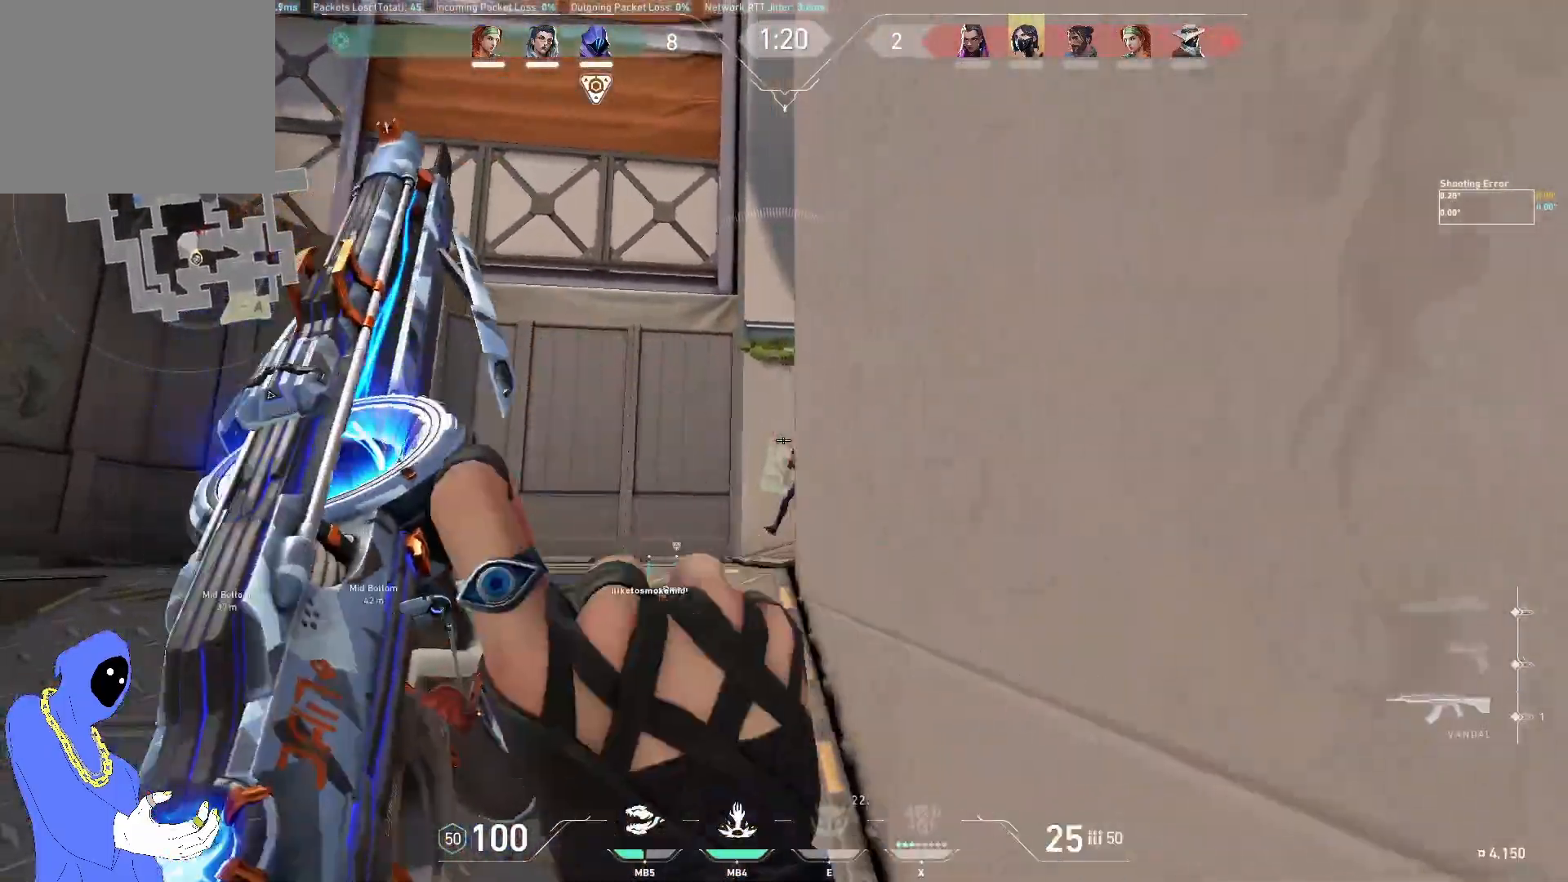
{"keys": [], "events": [[467, "a", "up"]]}
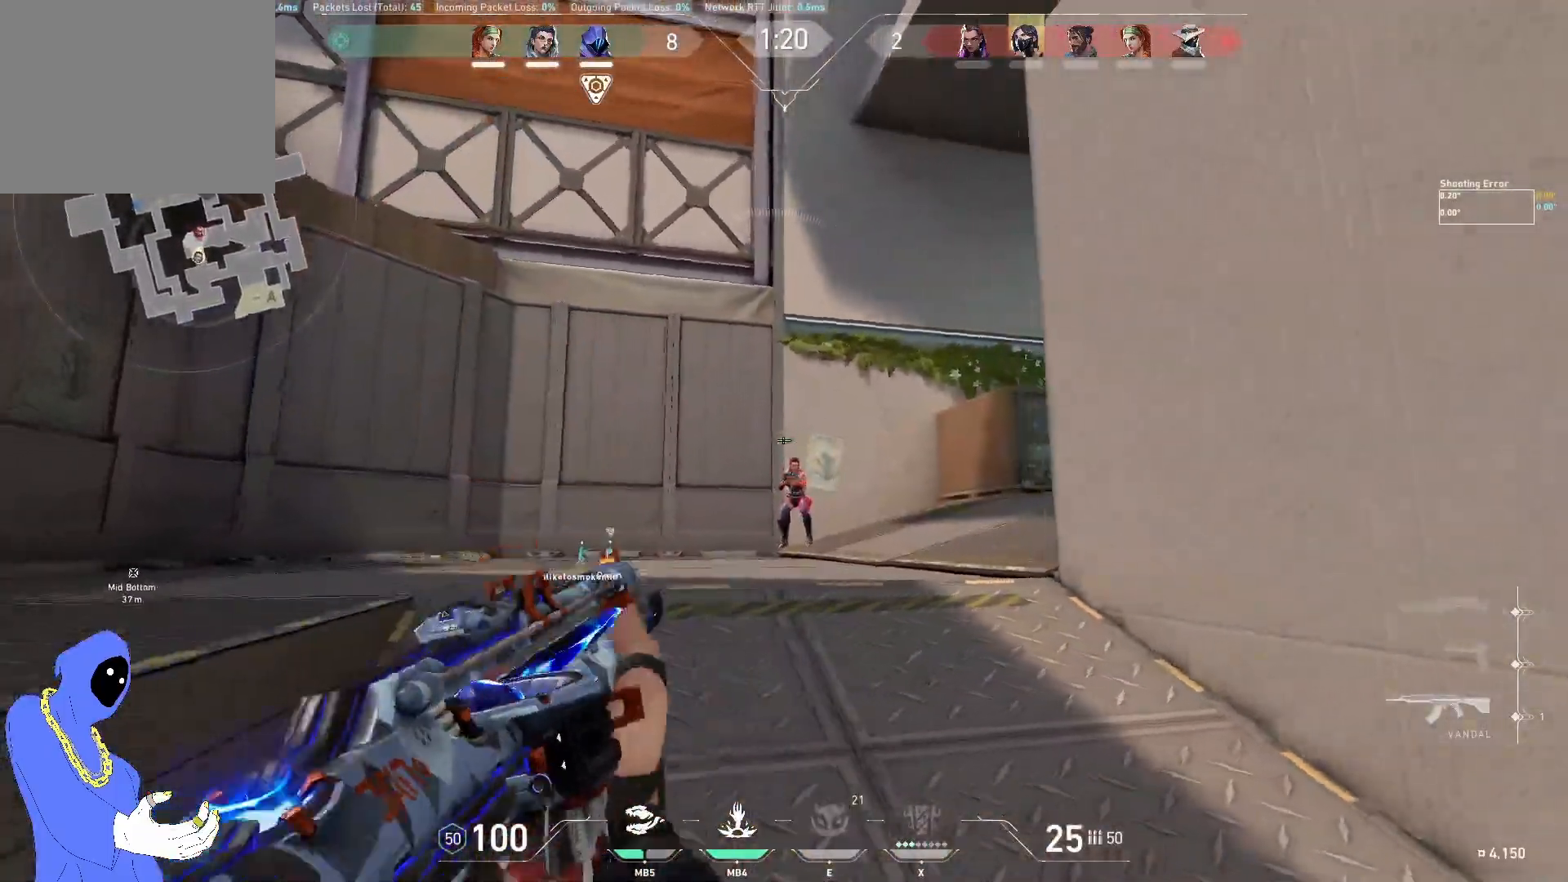
{"keys": [], "events": [[117, "ctrl", "down"], [217, "ctrl", "up"]]}
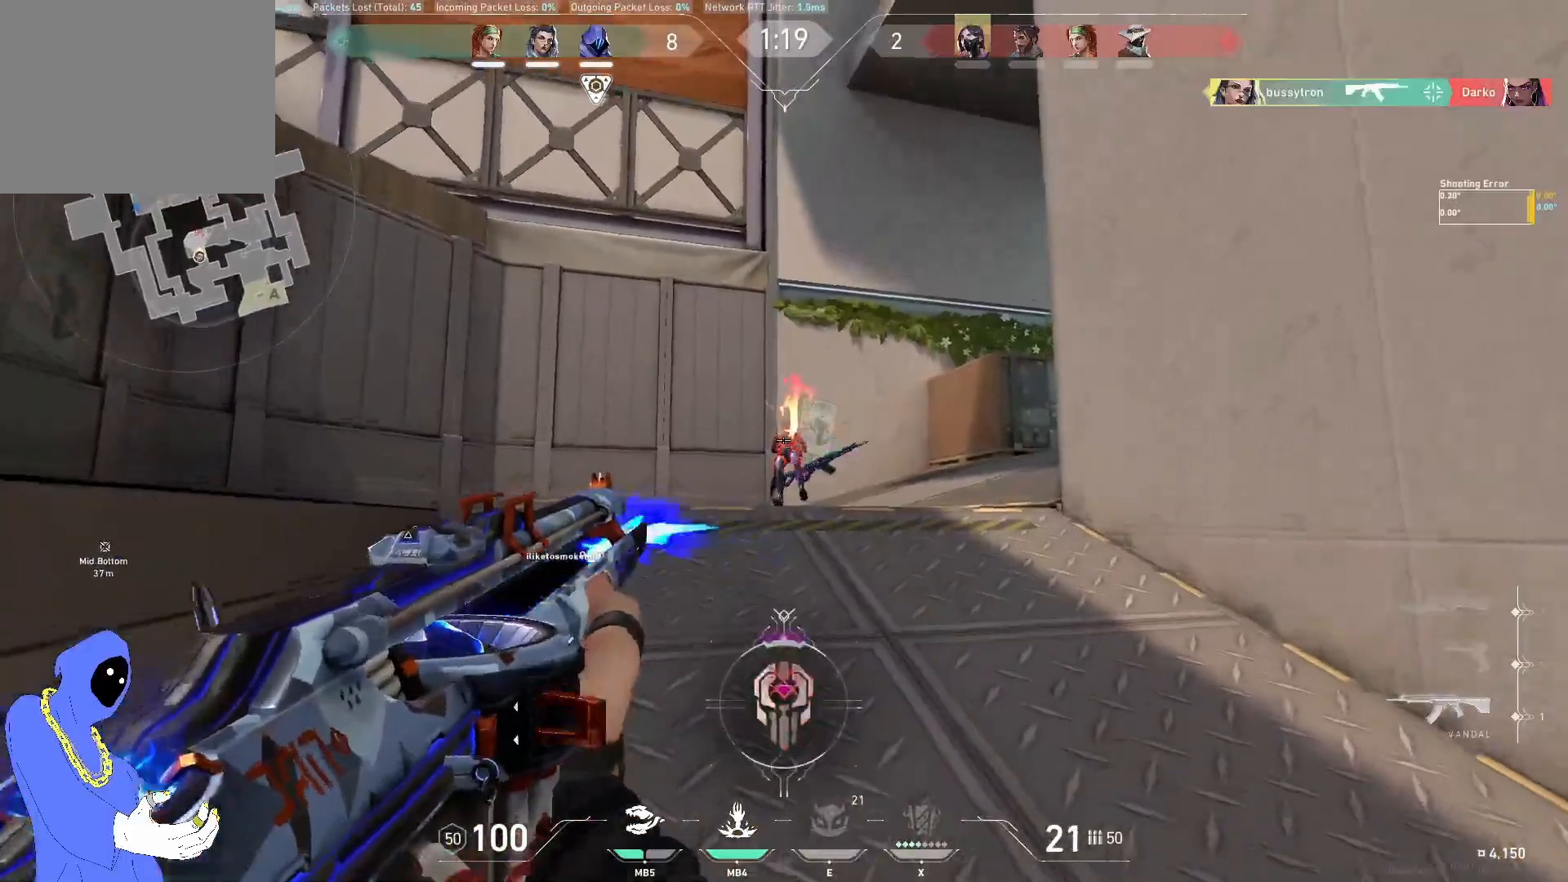
{"keys": ["w"], "events": [[33, "ctrl", "down"], [50, "w", "down"], [100, "ctrl", "up"]]}
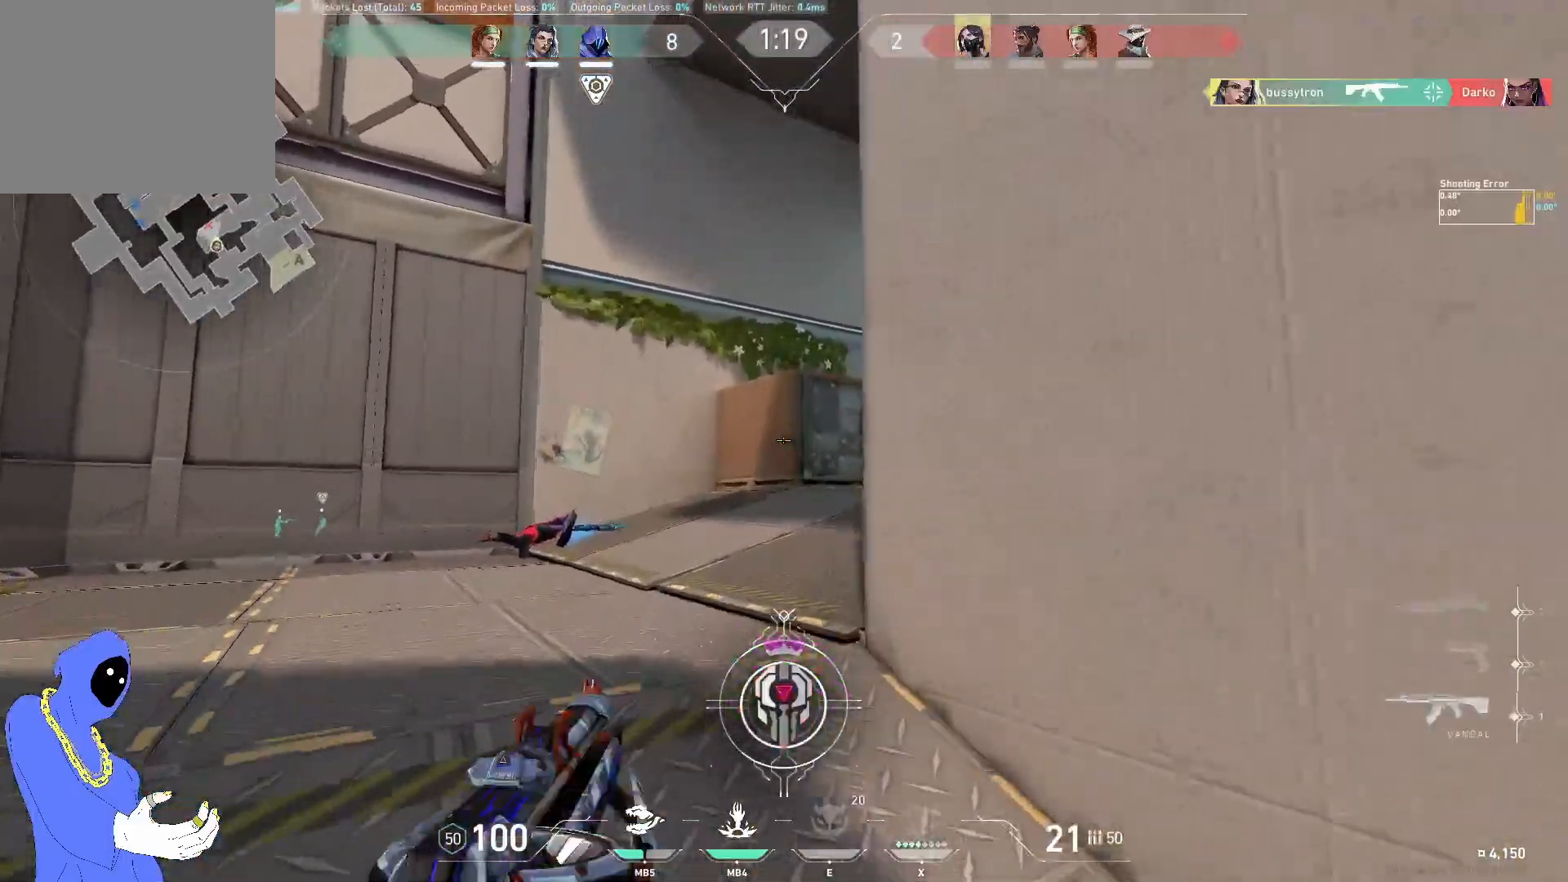
{"keys": ["a"], "events": [[283, "a", "down"], [450, "w", "up"]]}
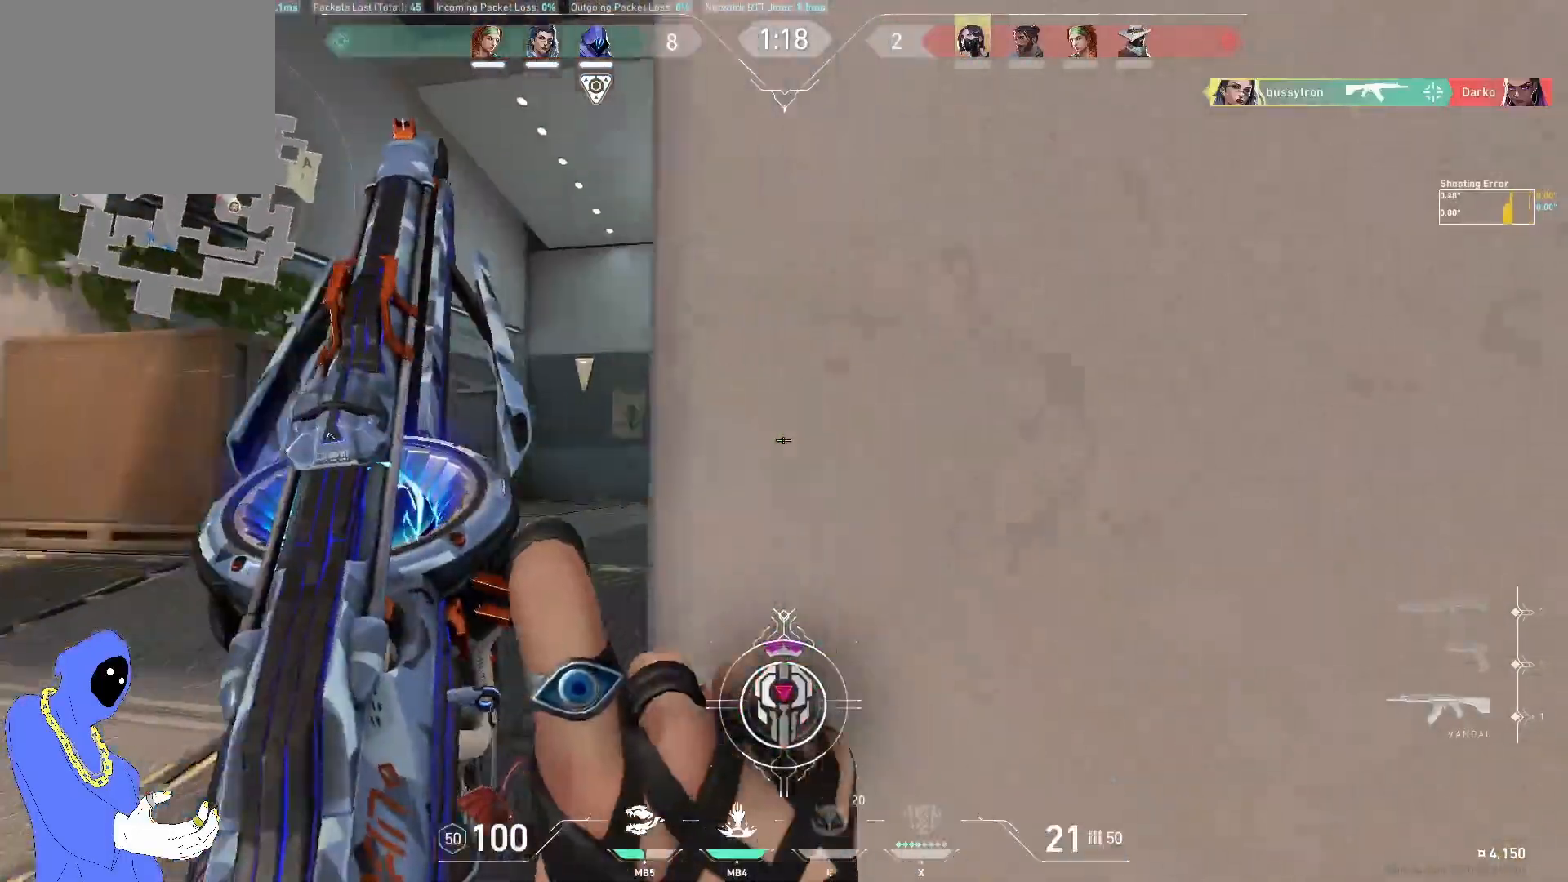
{"keys": ["a", "w"], "events": [[317, "w", "down"]]}
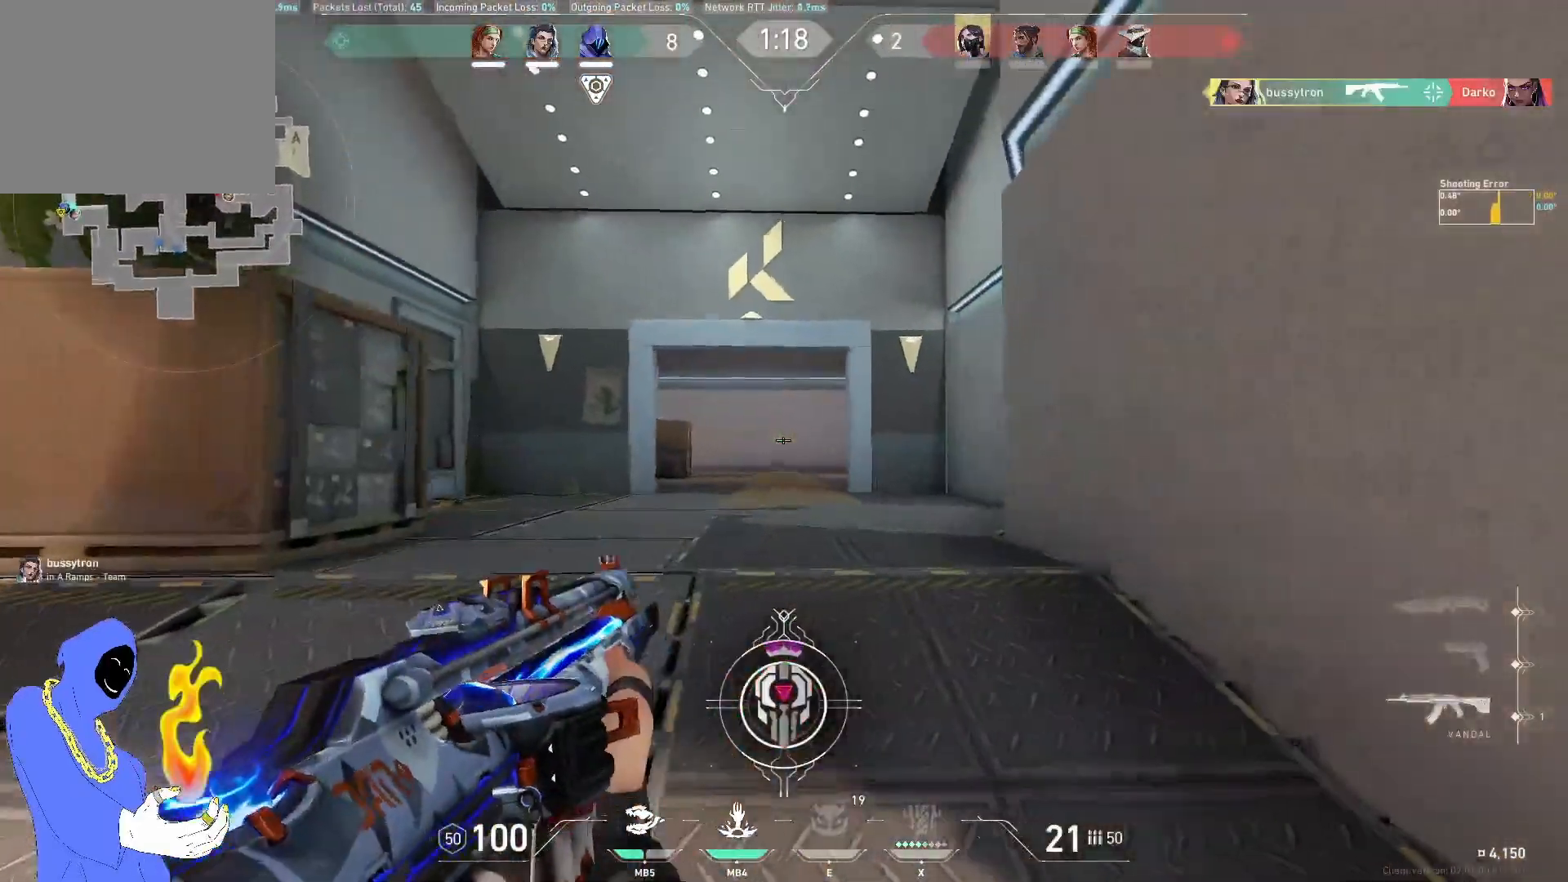
{"keys": ["w"], "events": [[467, "a", "up"]]}
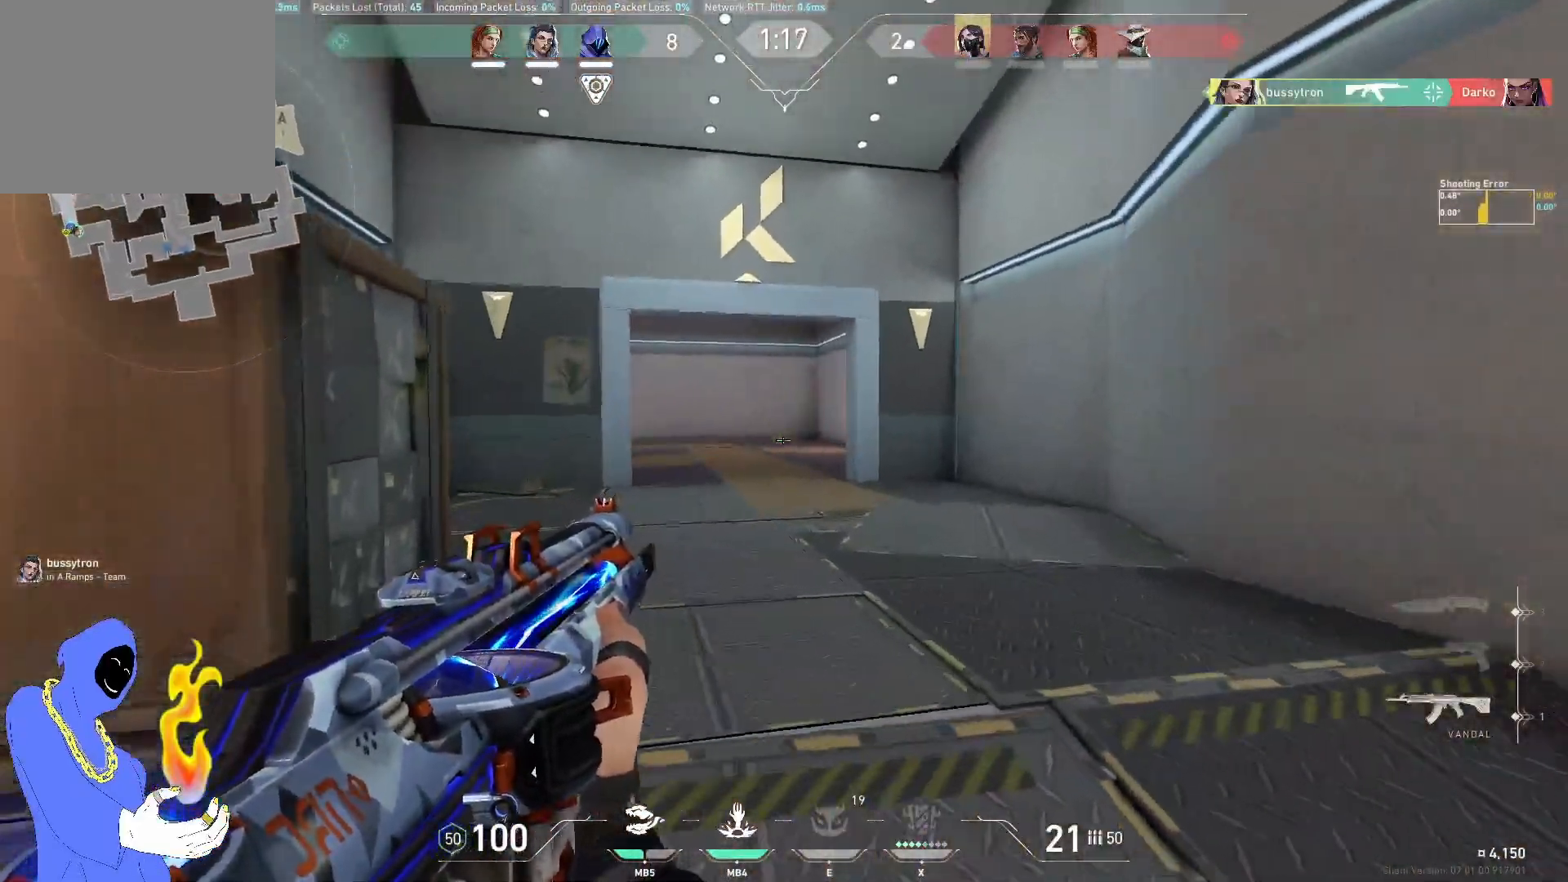
{"keys": ["a", "w"], "events": [[300, "a", "down"]]}
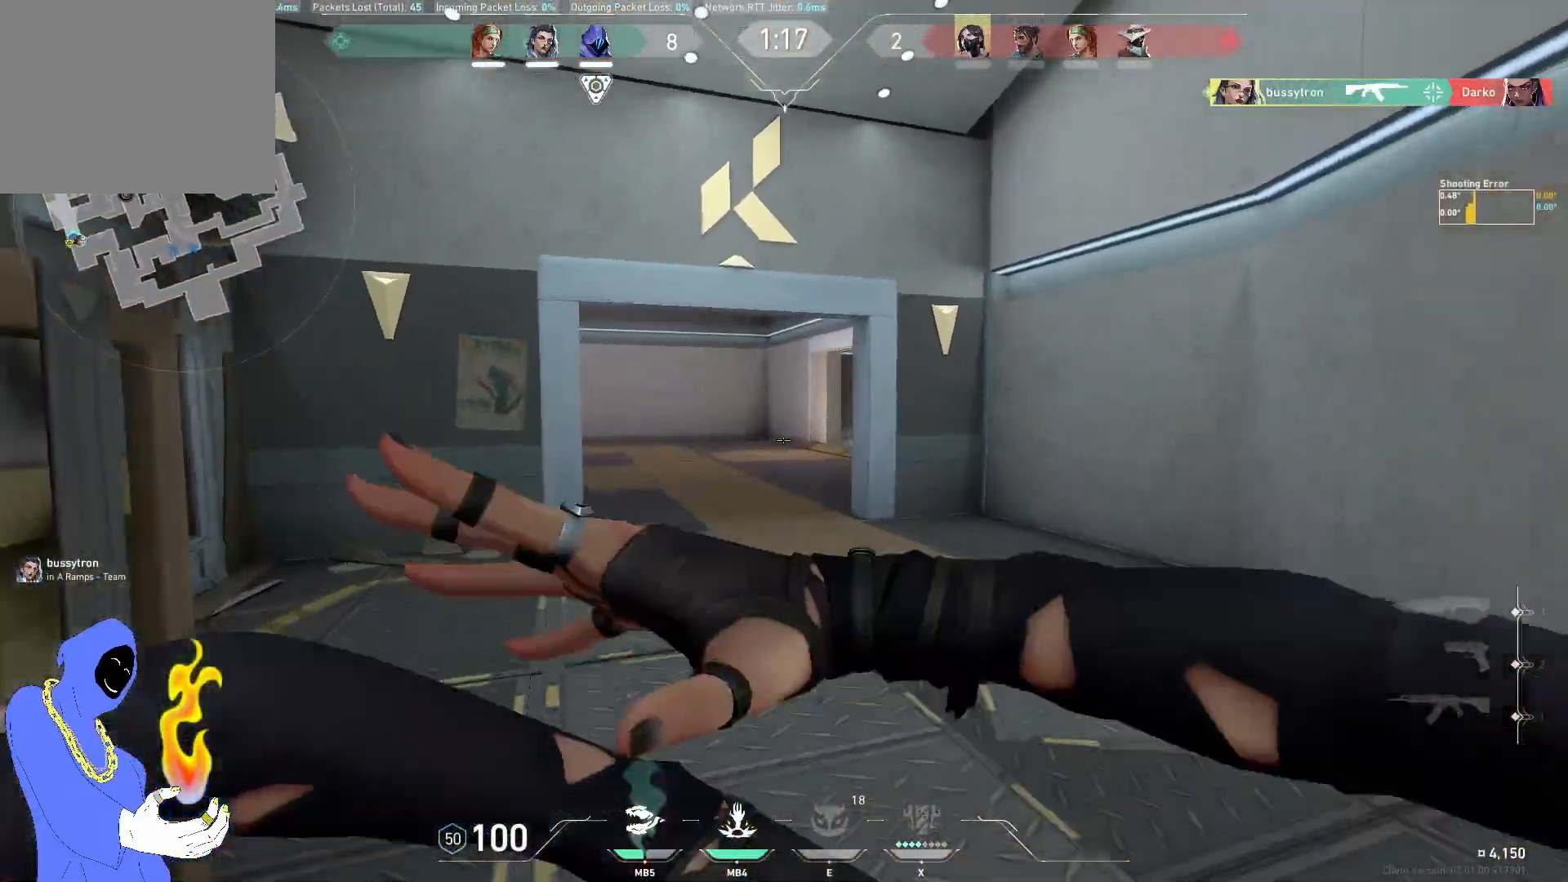
{"keys": ["a", "s"], "events": [[33, "a", "up"], [117, "a", "down"], [267, "w", "up"], [483, "s", "down"]]}
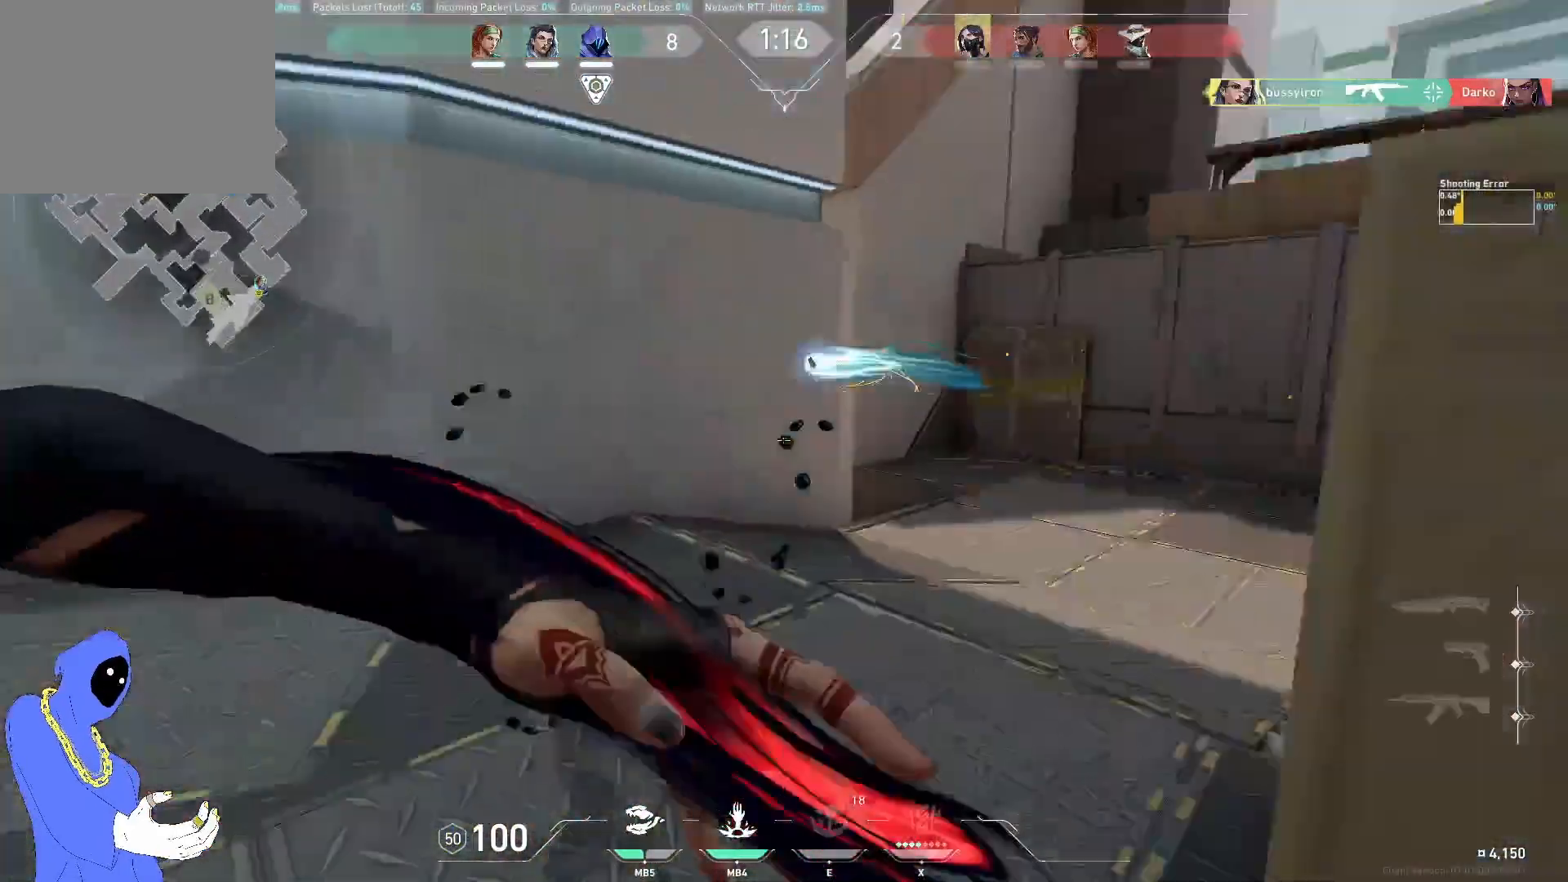
{"keys": ["s"], "events": [[200, "a", "up"], [383, "a", "down"], [467, "a", "up"]]}
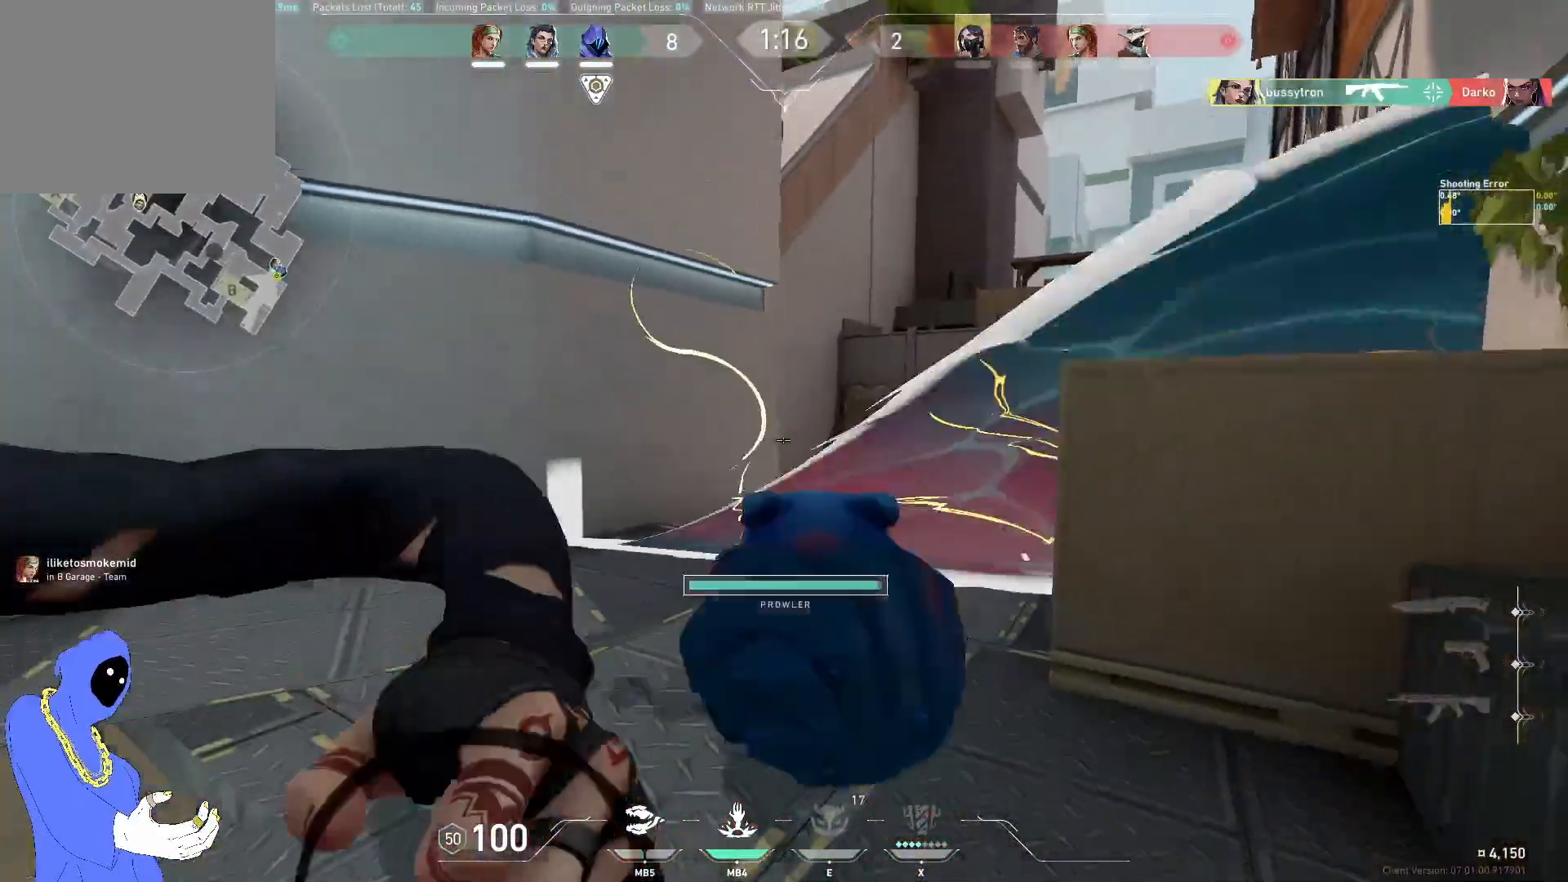
{"keys": [], "events": [[250, "s", "up"]]}
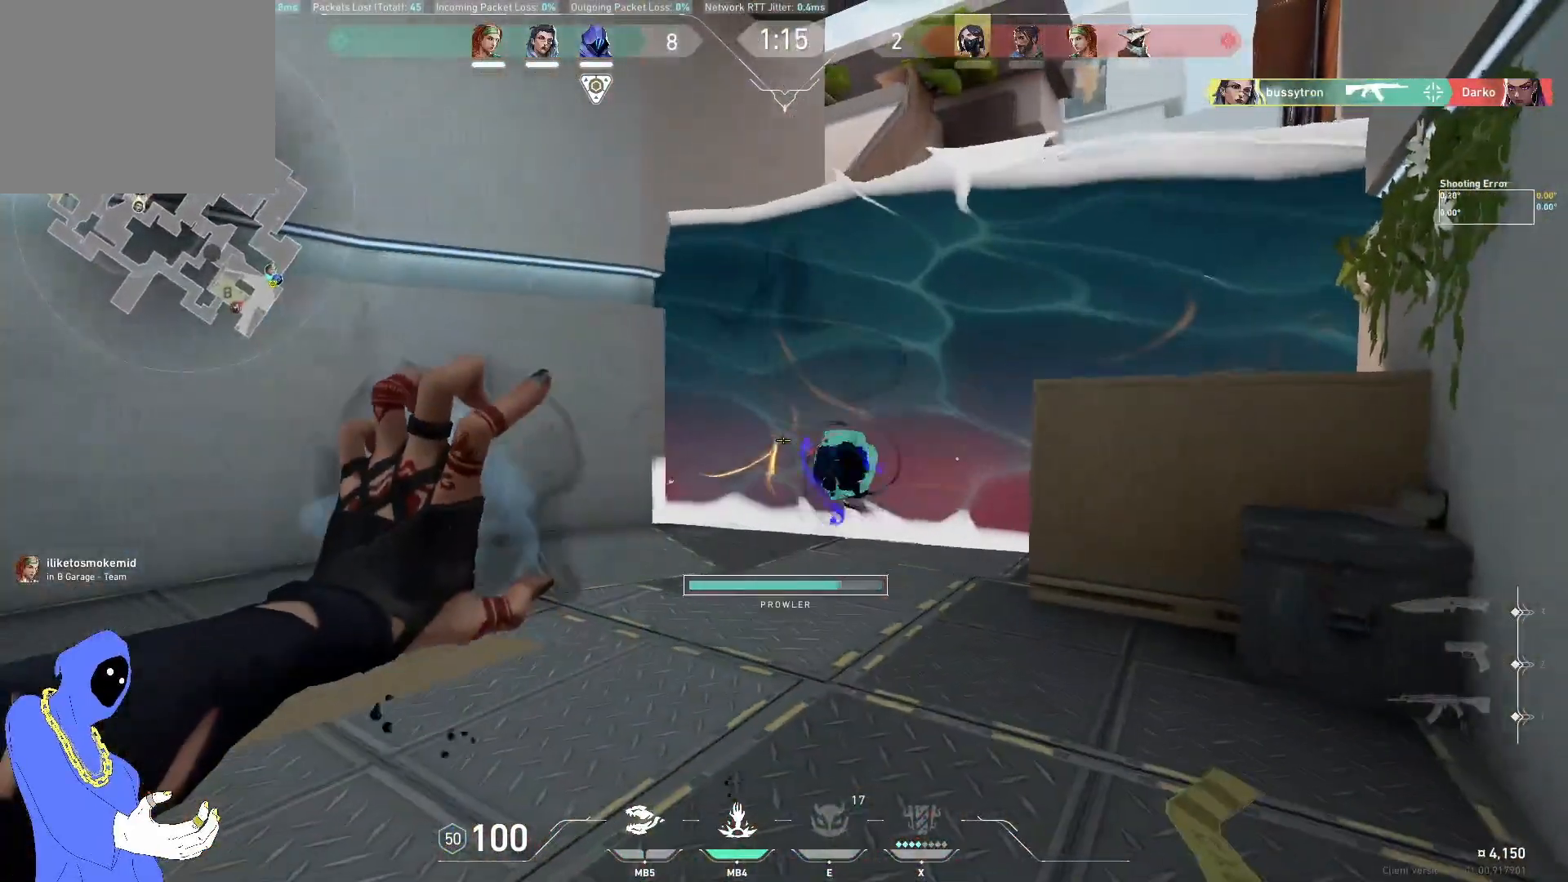
{"keys": [], "events": []}
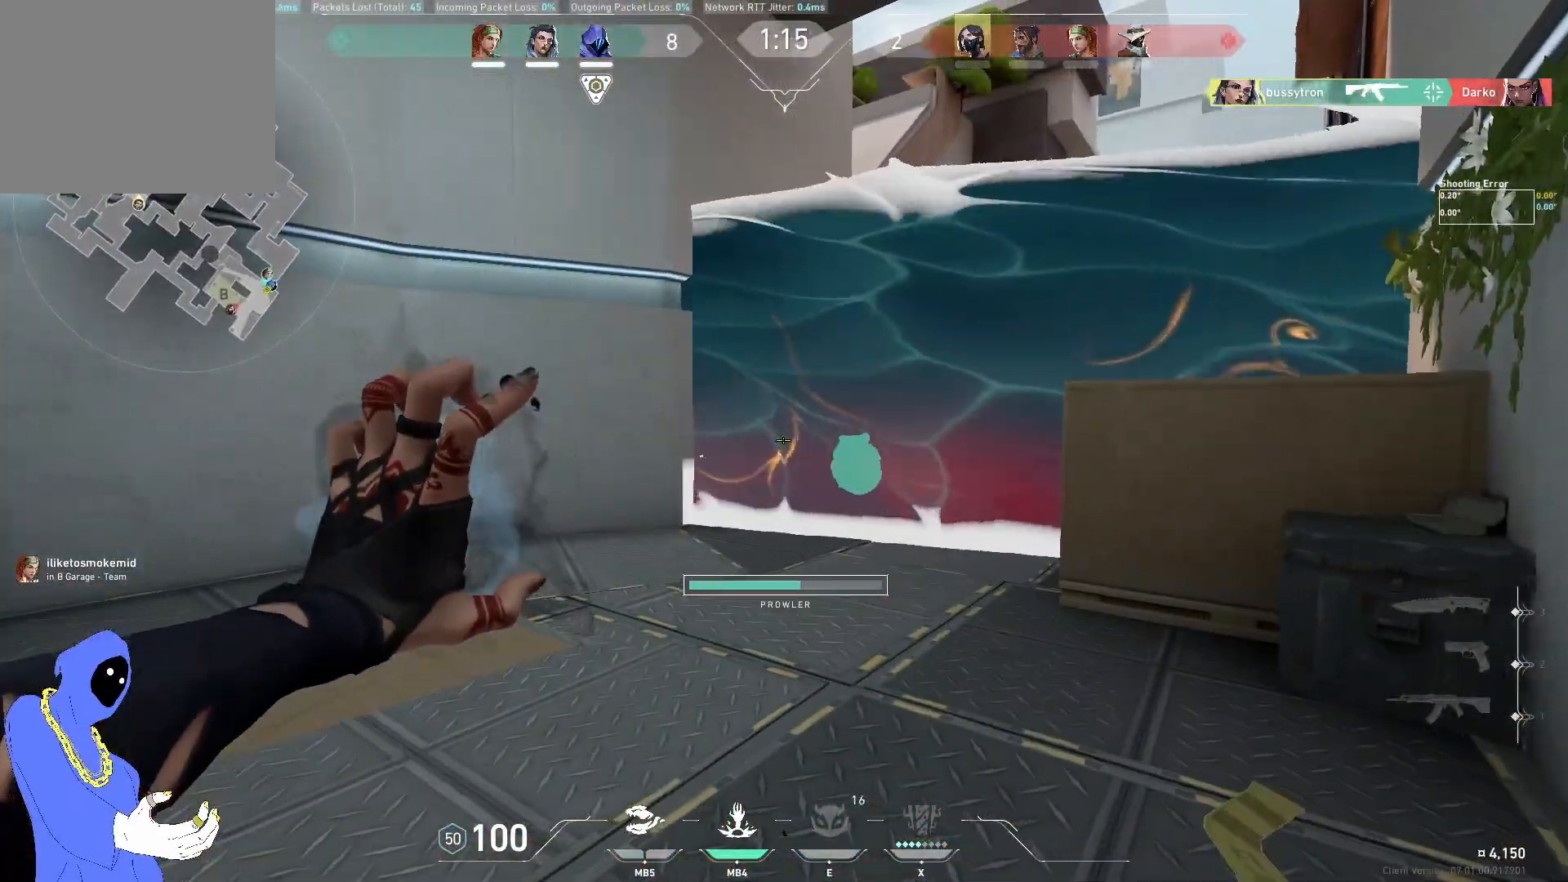
{"keys": [], "events": []}
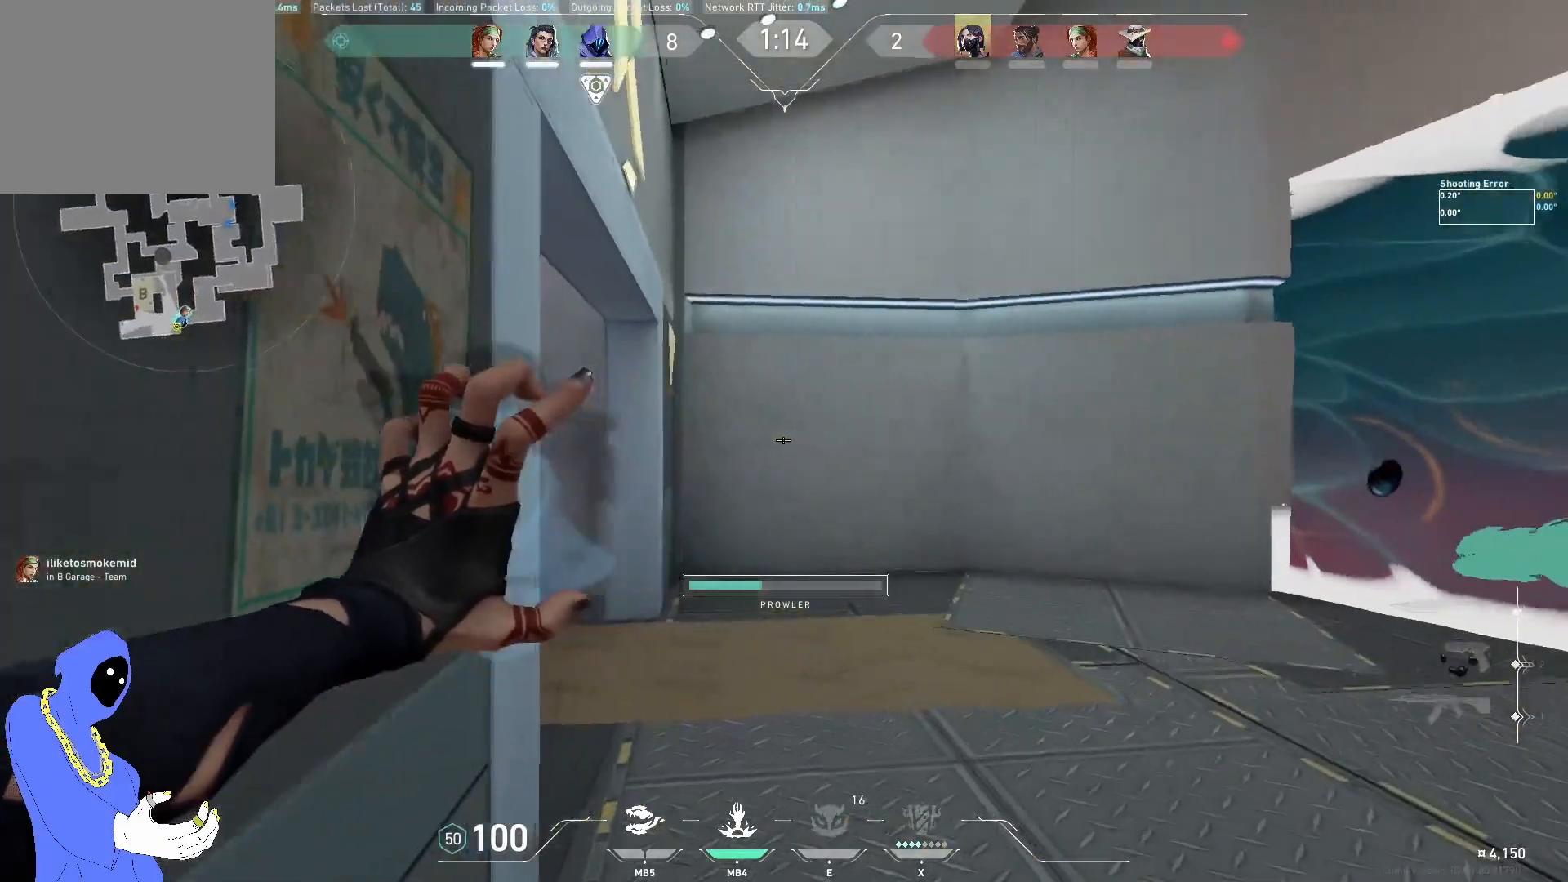
{"keys": [], "events": []}
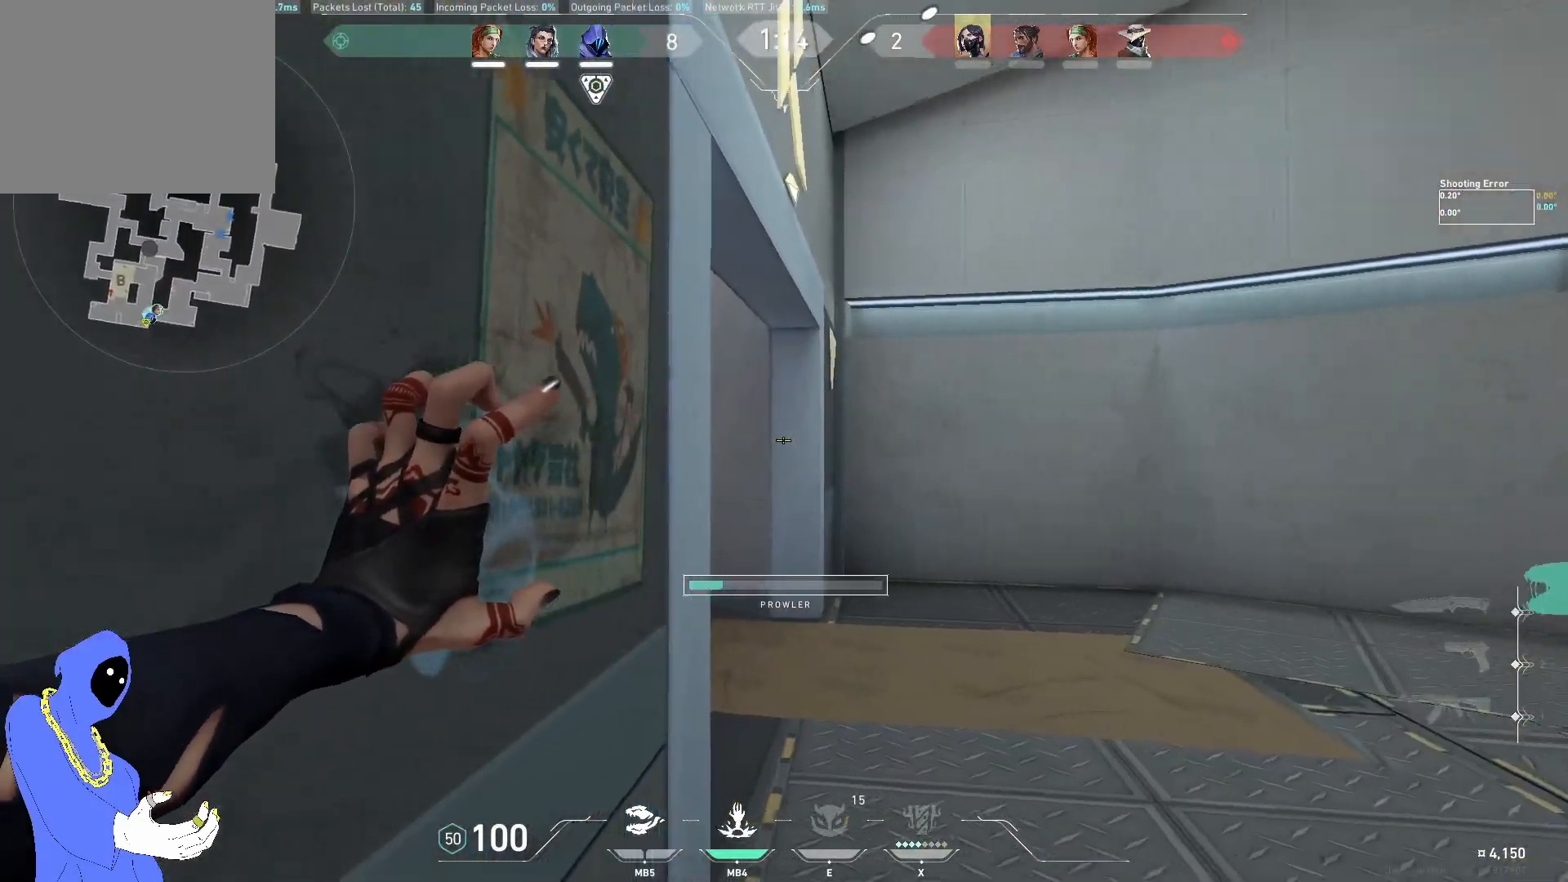
{"keys": [], "events": []}
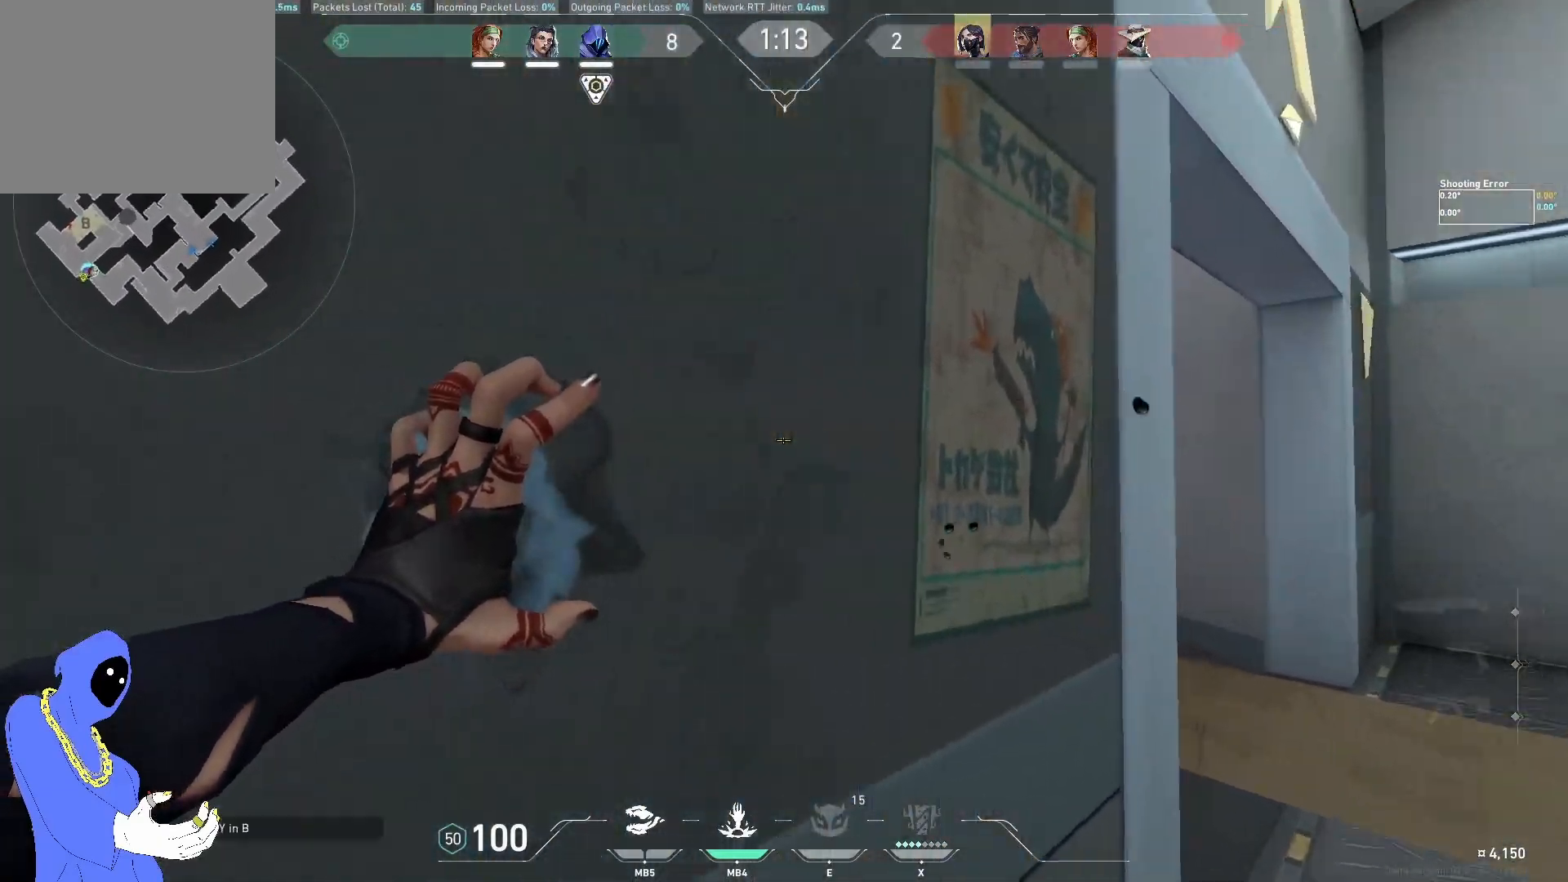
{"keys": [], "events": [[50, "d", "down"], [483, "d", "up"]]}
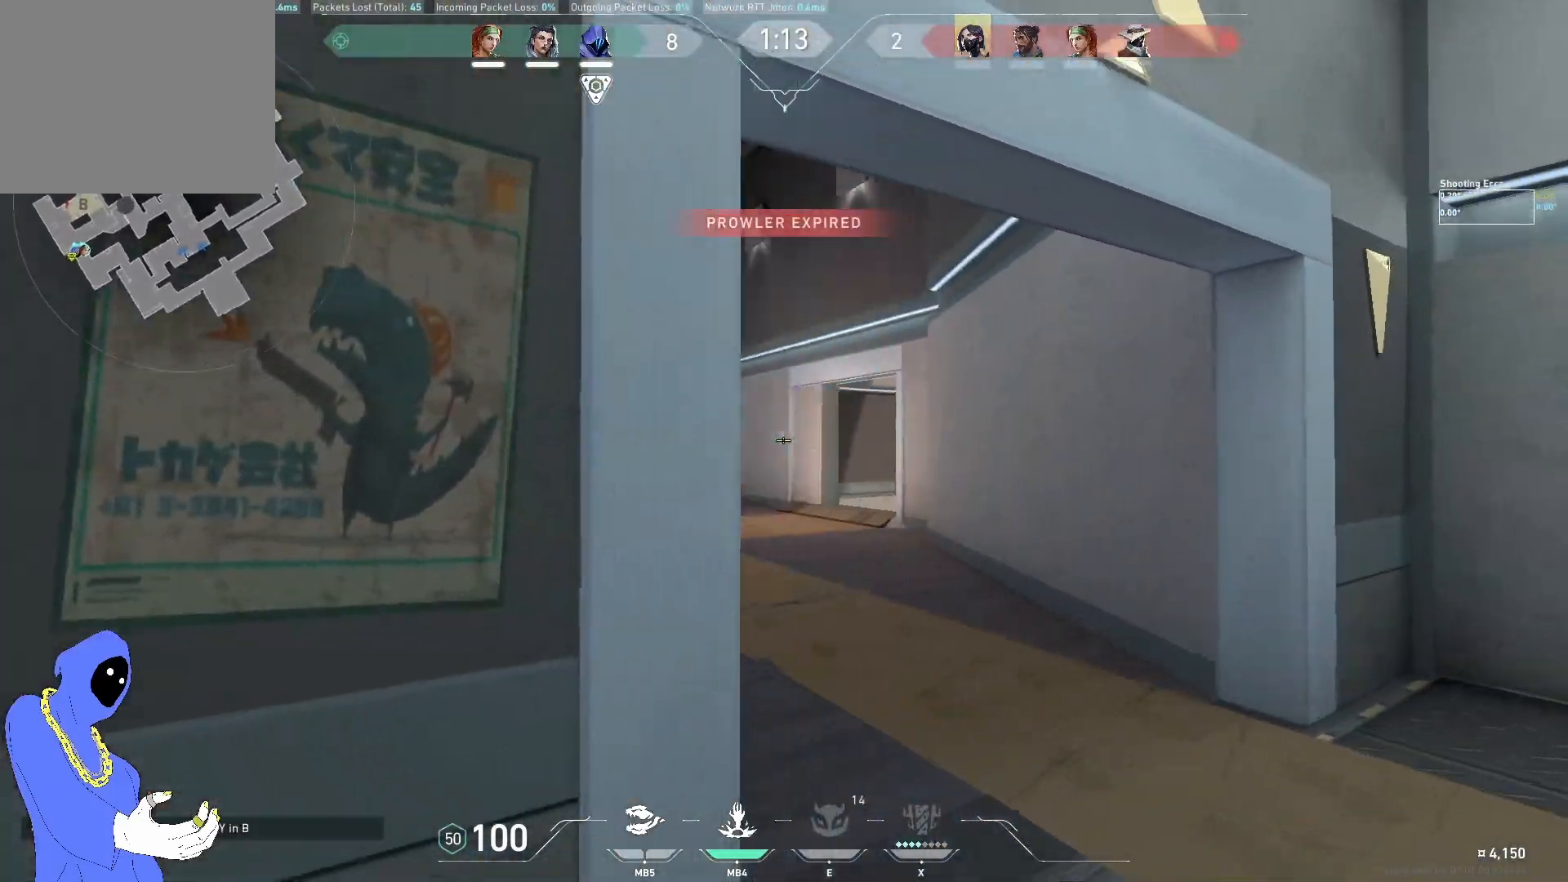
{"keys": ["d", "w"], "events": [[367, "w", "down"], [383, "d", "down"]]}
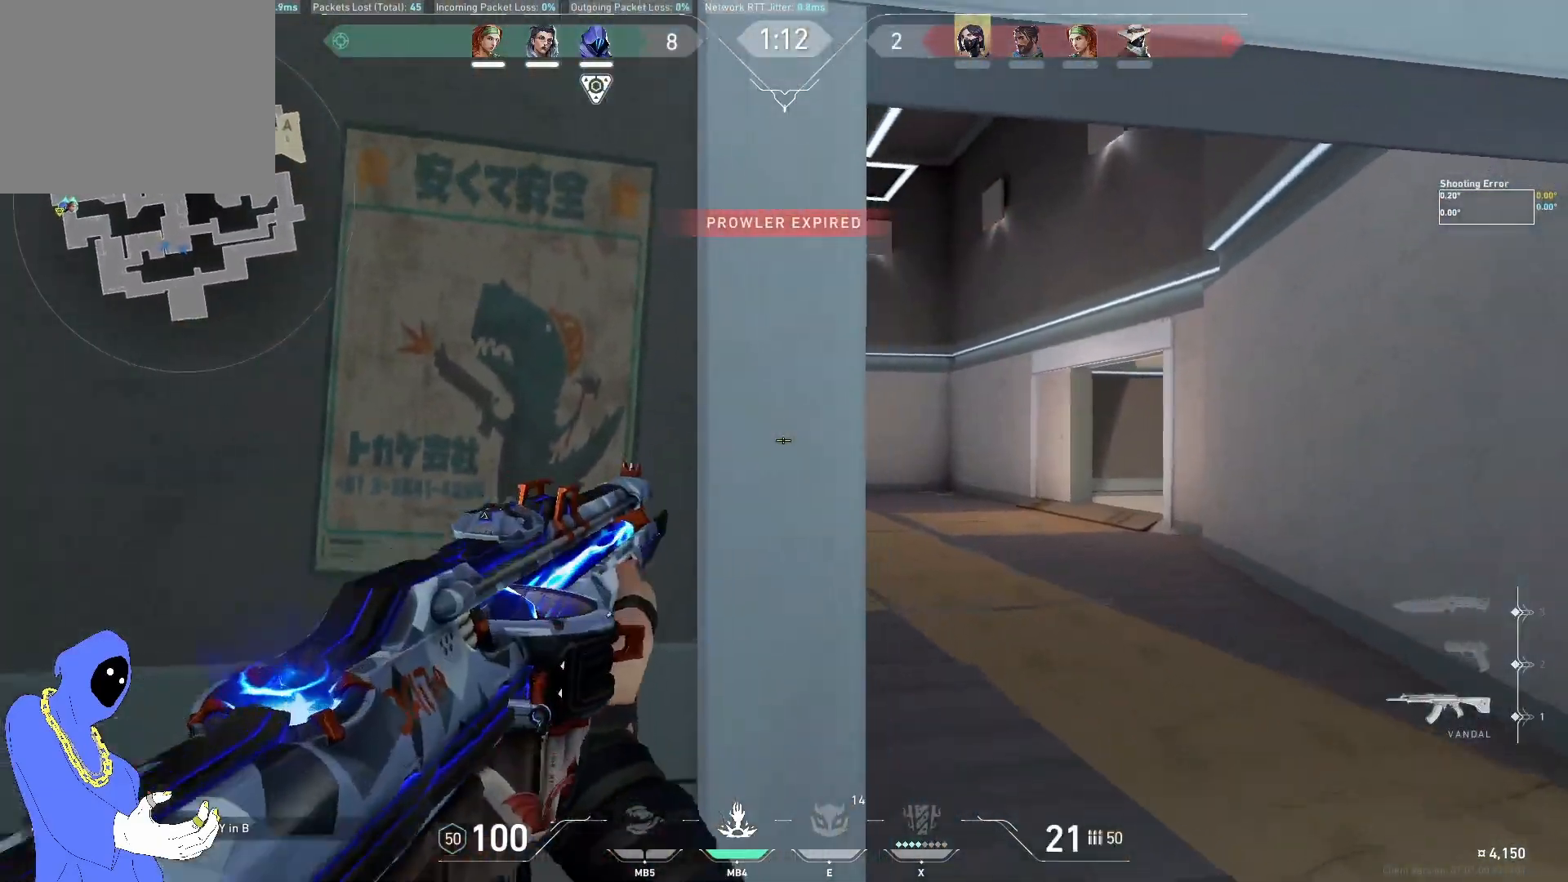
{"keys": ["w"], "events": [[117, "shift", "down"], [267, "shift", "up"], [300, "d", "up"]]}